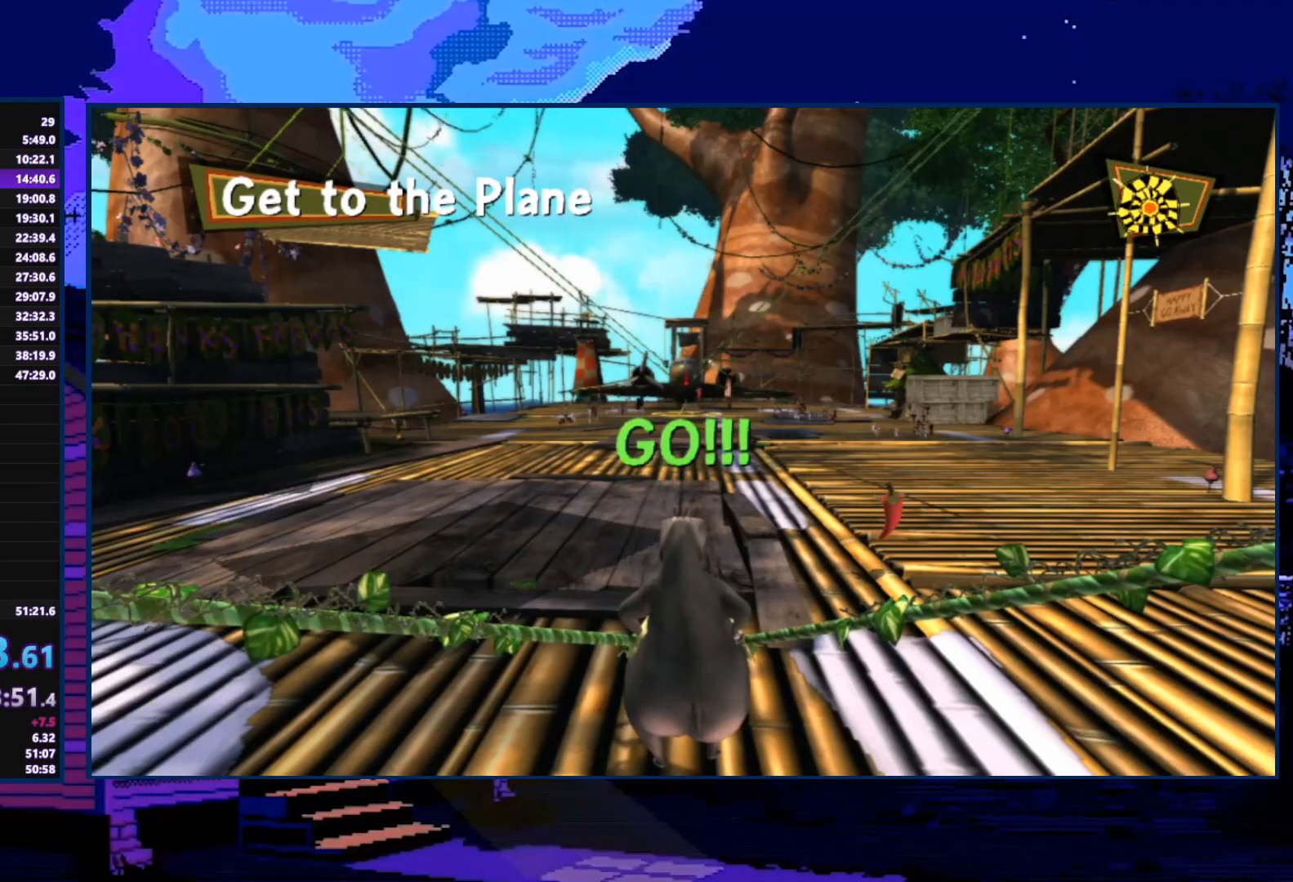
Gameplay with a controller (Xbox layout); each line is a JSON object with the inputs held at the frame after it. "events" lists button and stick changes between this image and that frame as [ms after this image, input, new state], when the widget could be followed in between.
{"buttons": [], "left_stick": "up-right", "right_stick": "center", "events": []}
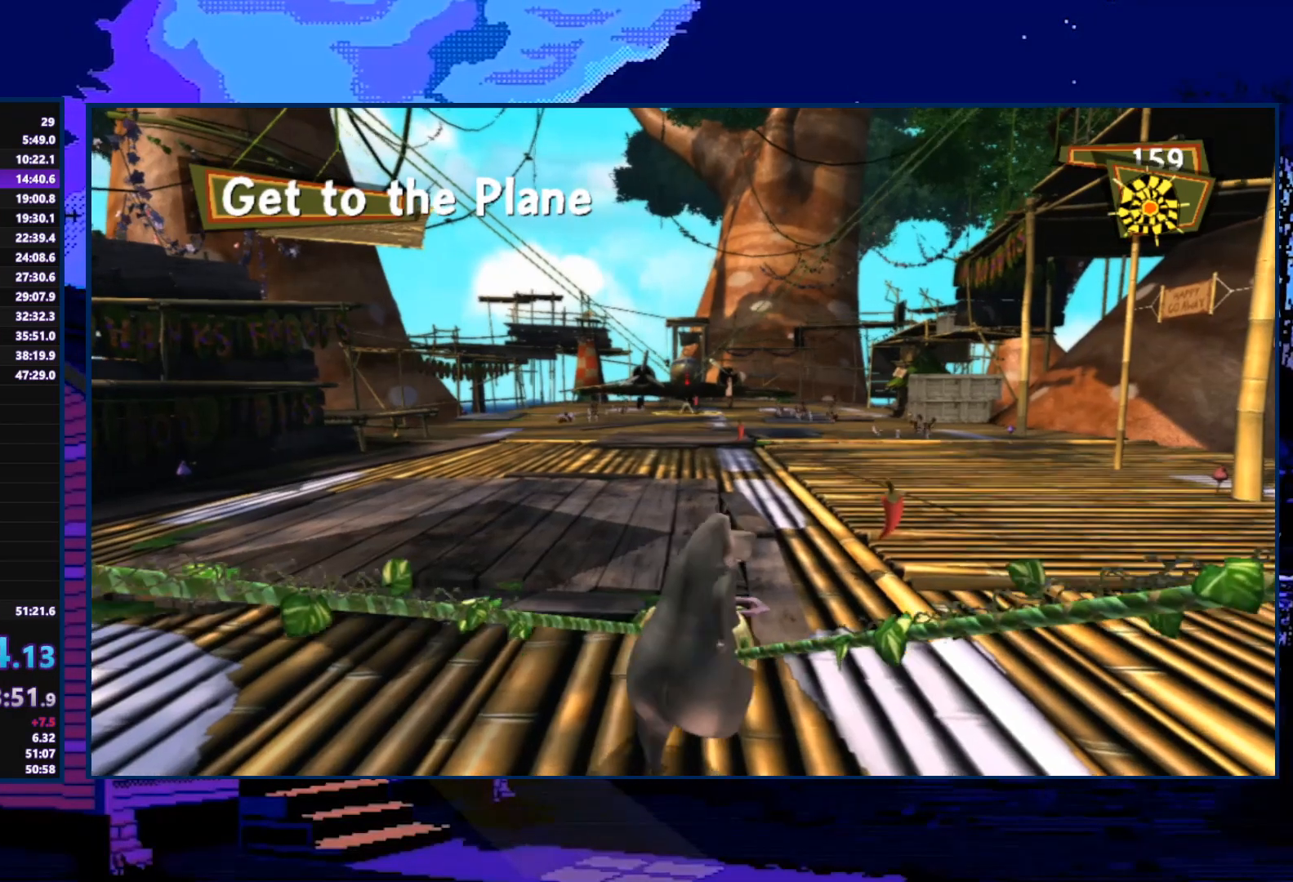
{"buttons": [], "left_stick": "up-right", "right_stick": "center", "events": []}
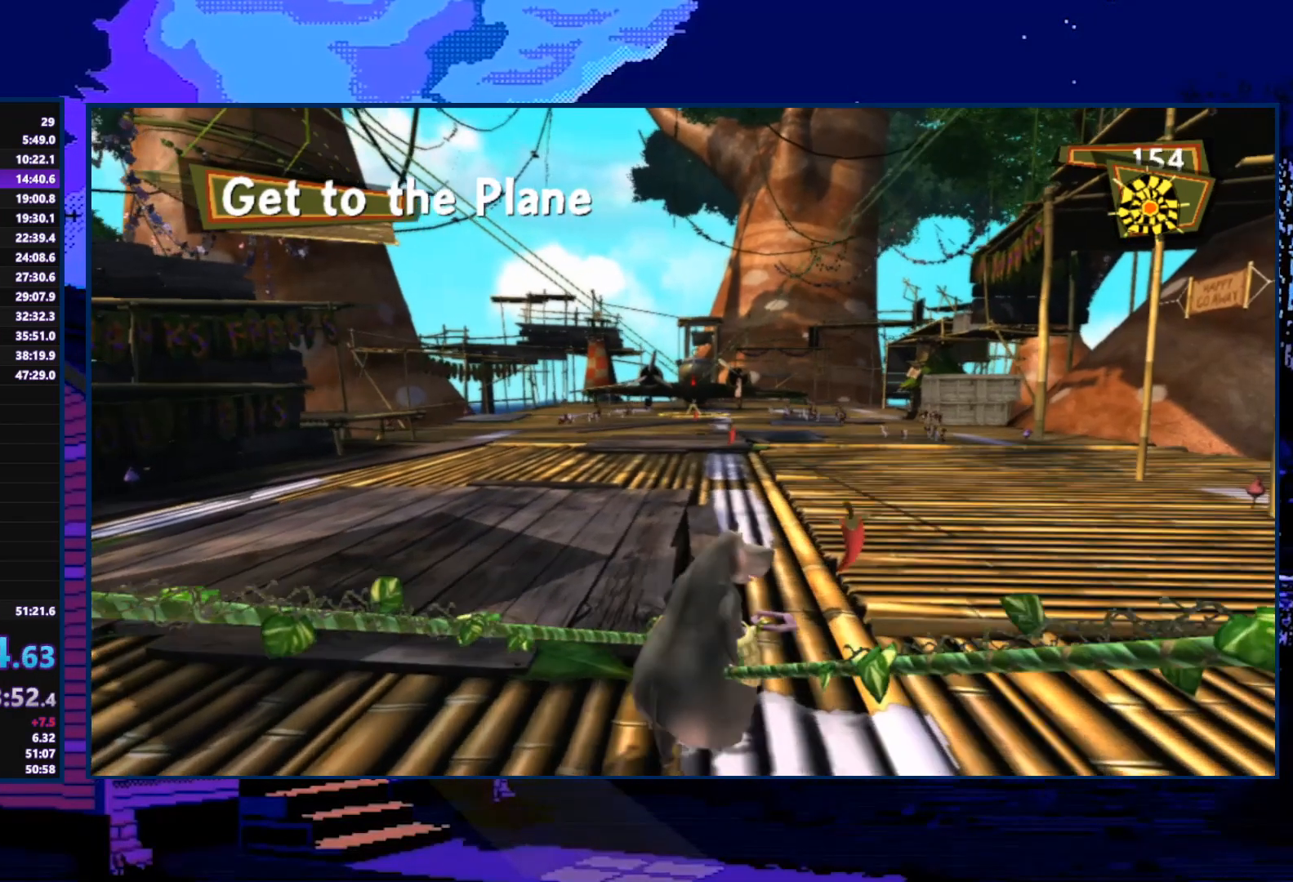
{"buttons": [], "left_stick": "up-right", "right_stick": "center", "events": []}
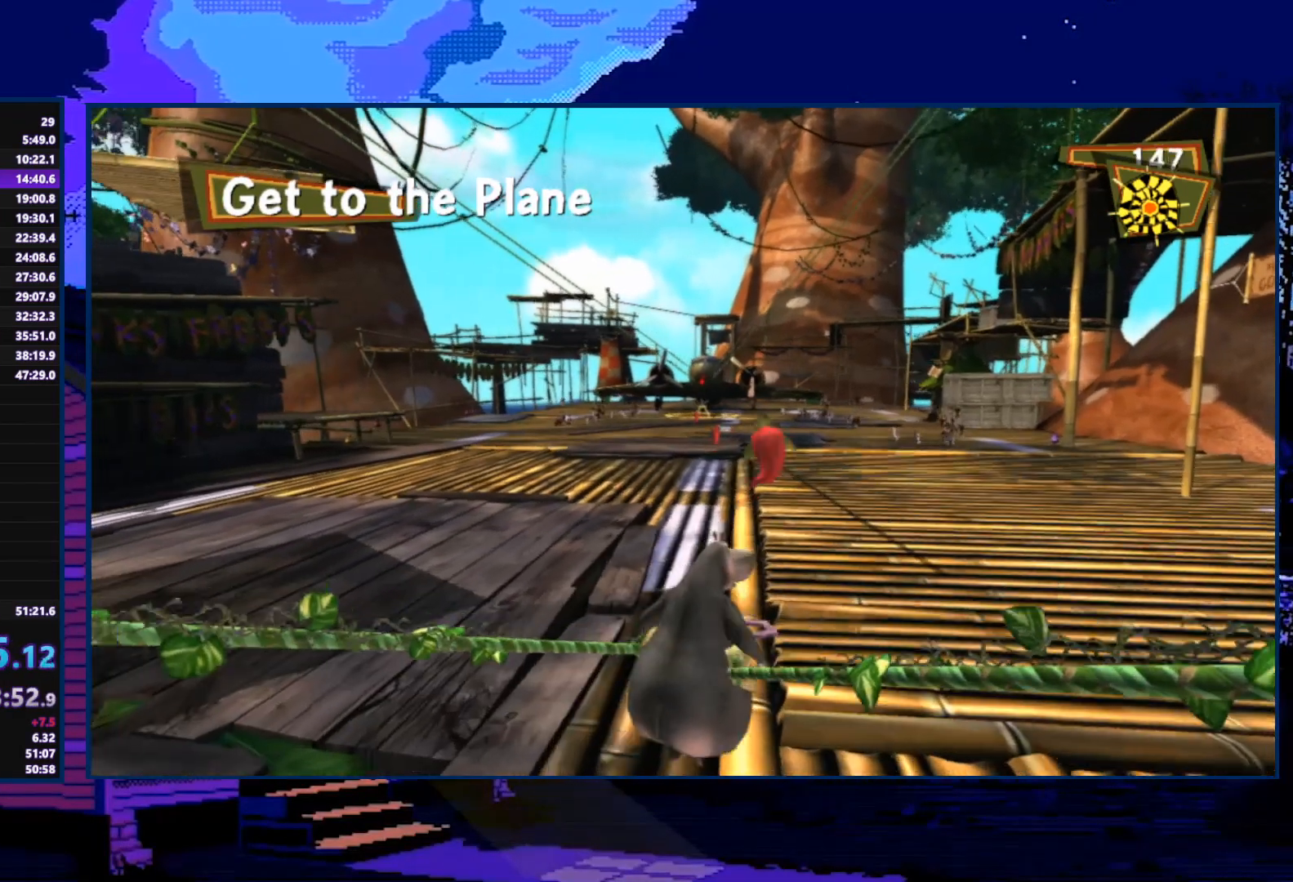
{"buttons": [], "left_stick": "up", "right_stick": "center", "events": [[133, "left_stick", "up"]]}
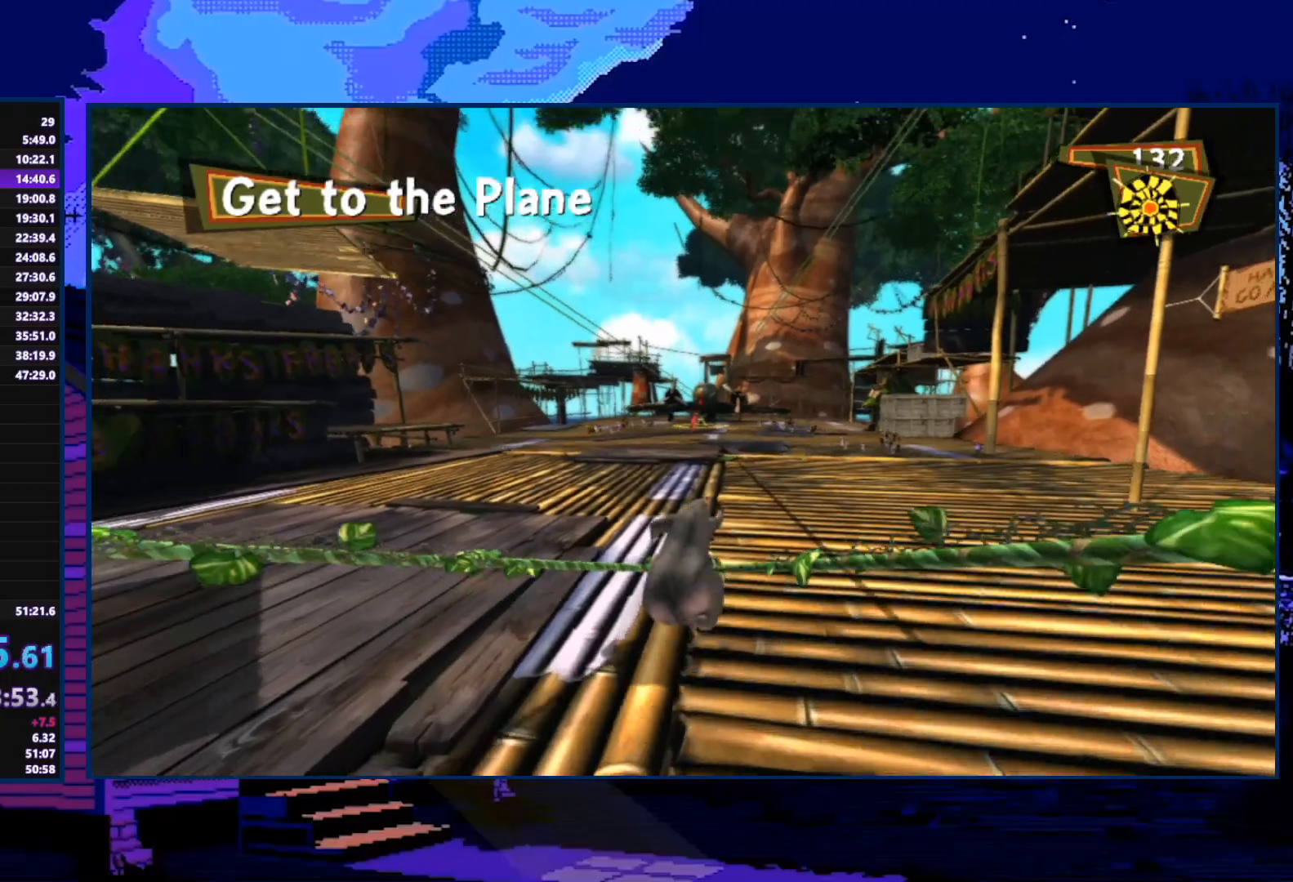
{"buttons": [], "left_stick": "up", "right_stick": "center", "events": []}
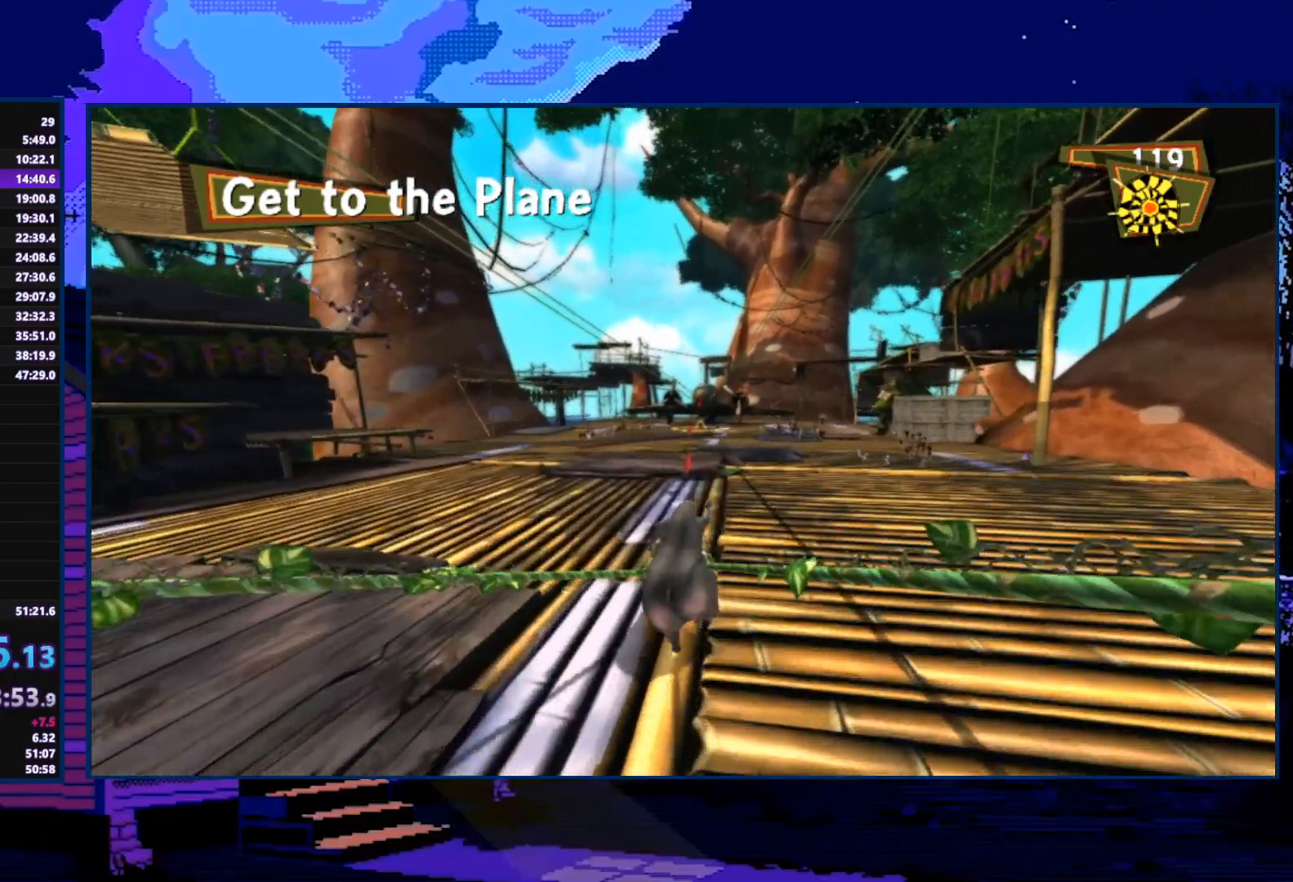
{"buttons": [], "left_stick": "up", "right_stick": "center", "events": []}
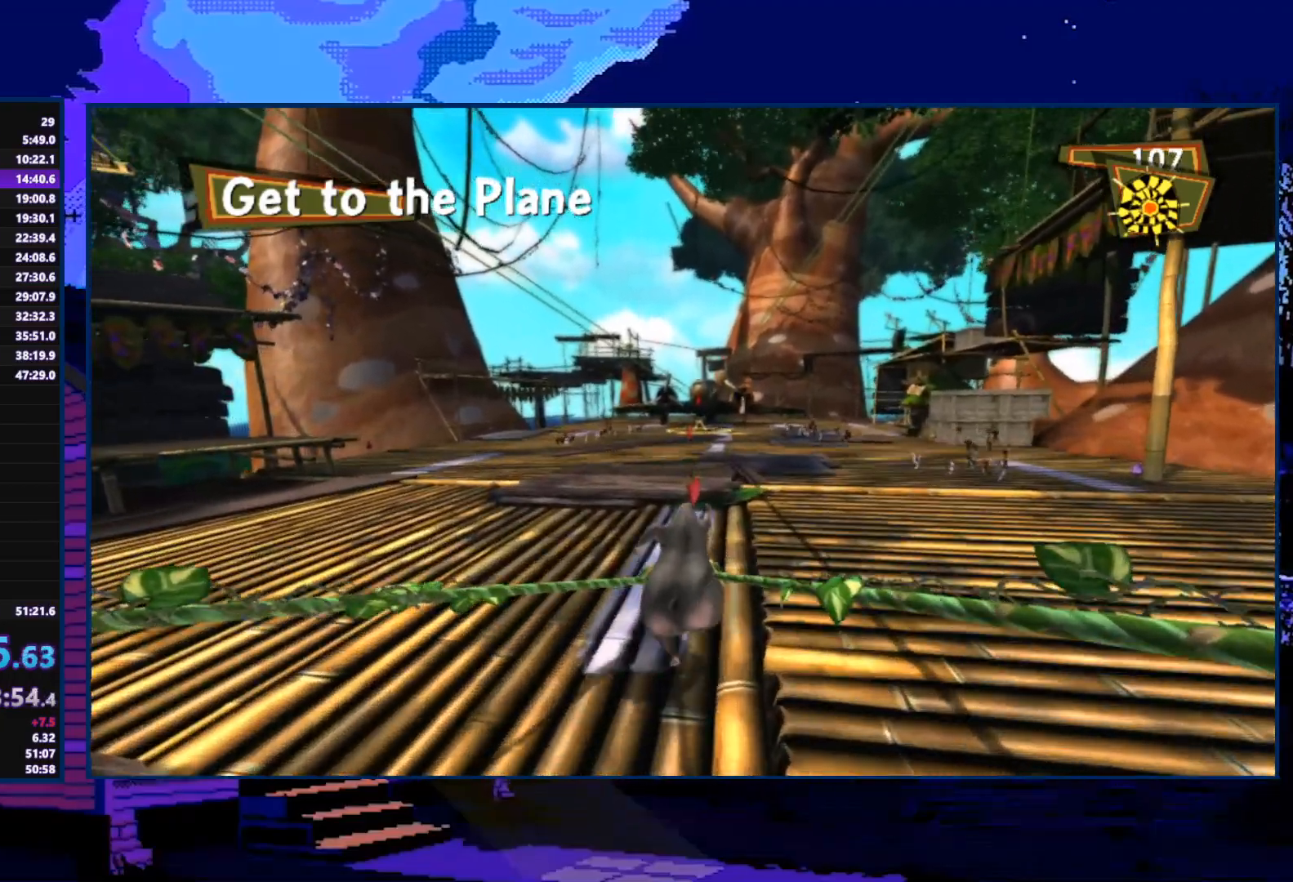
{"buttons": [], "left_stick": "up", "right_stick": "center", "events": []}
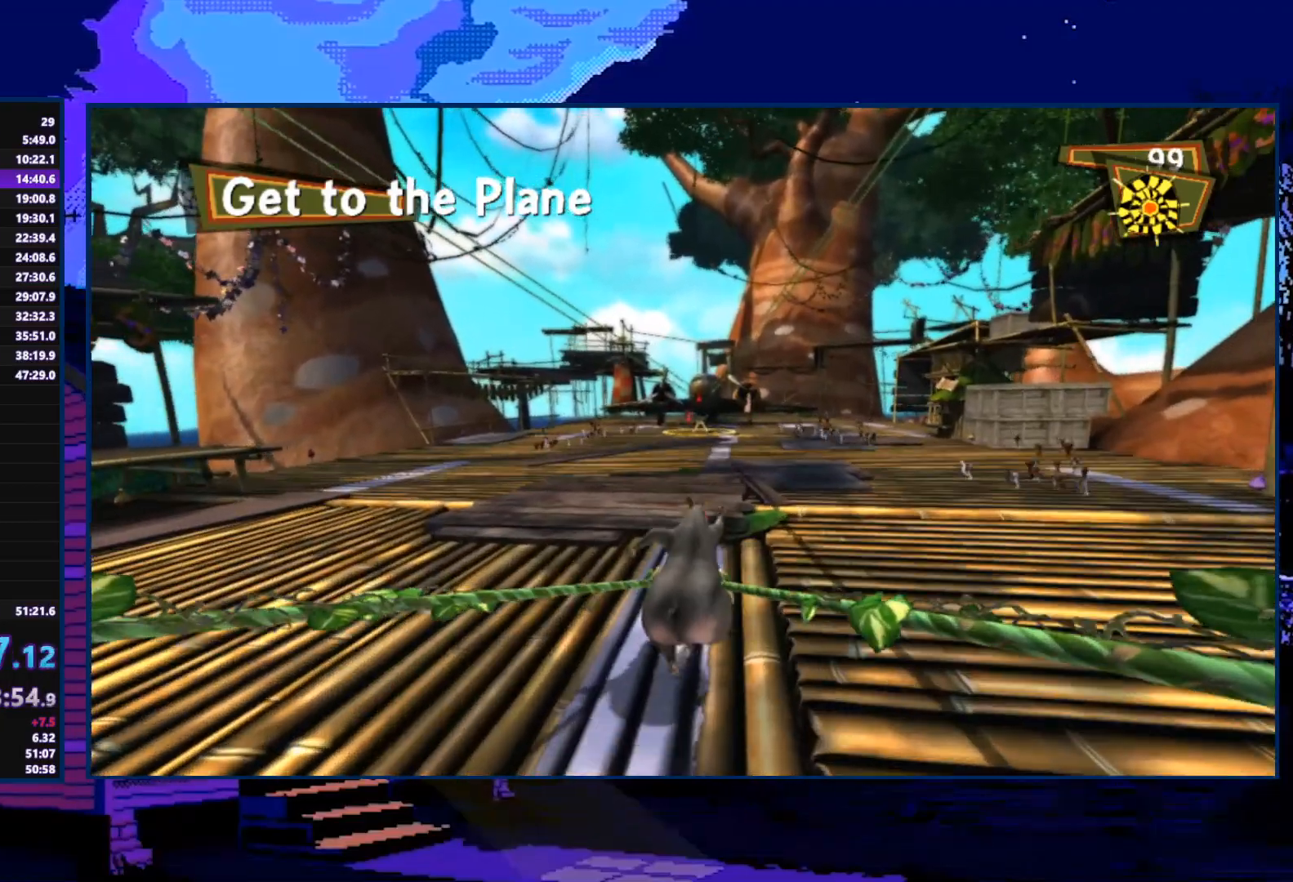
{"buttons": [], "left_stick": "up", "right_stick": "center", "events": []}
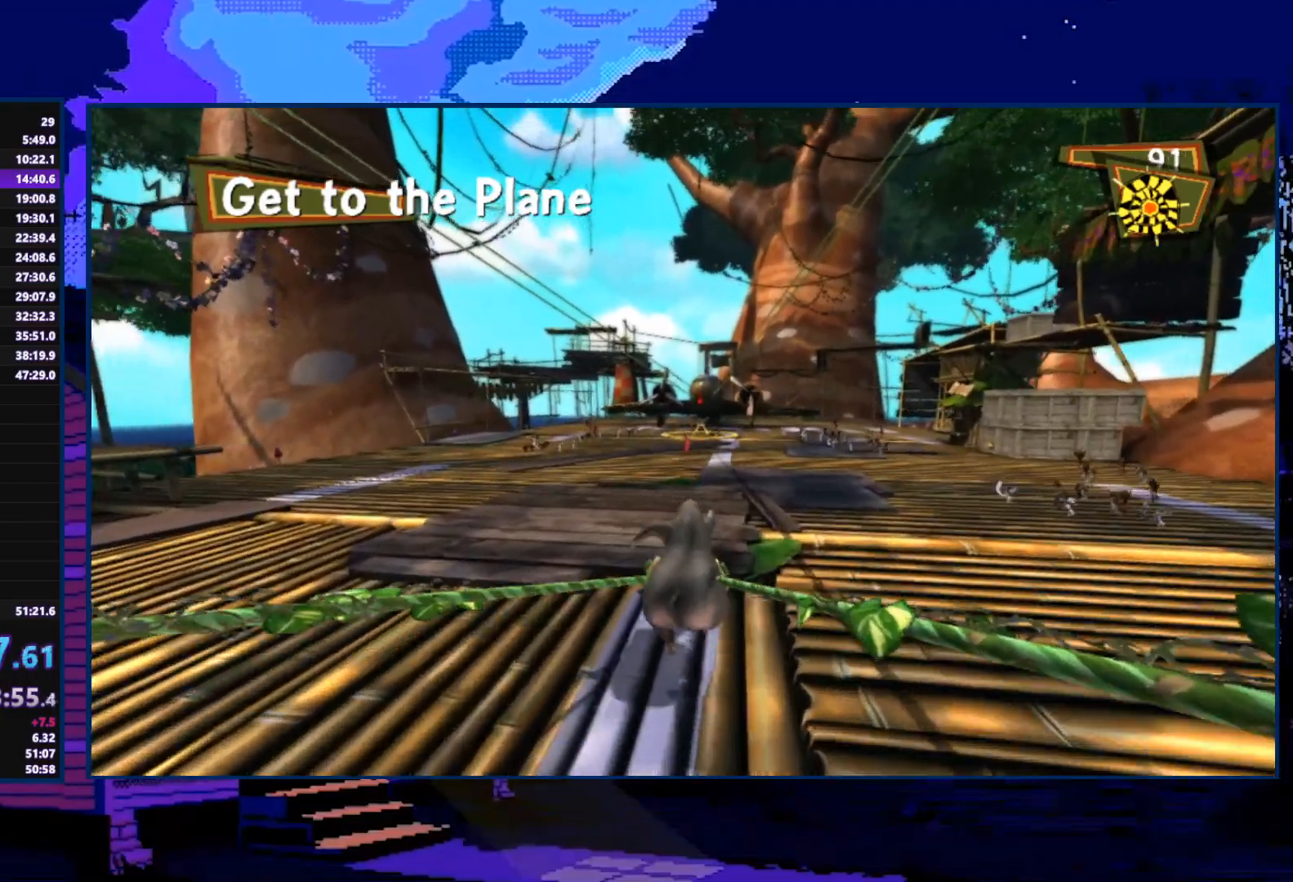
{"buttons": [], "left_stick": "up", "right_stick": "center", "events": []}
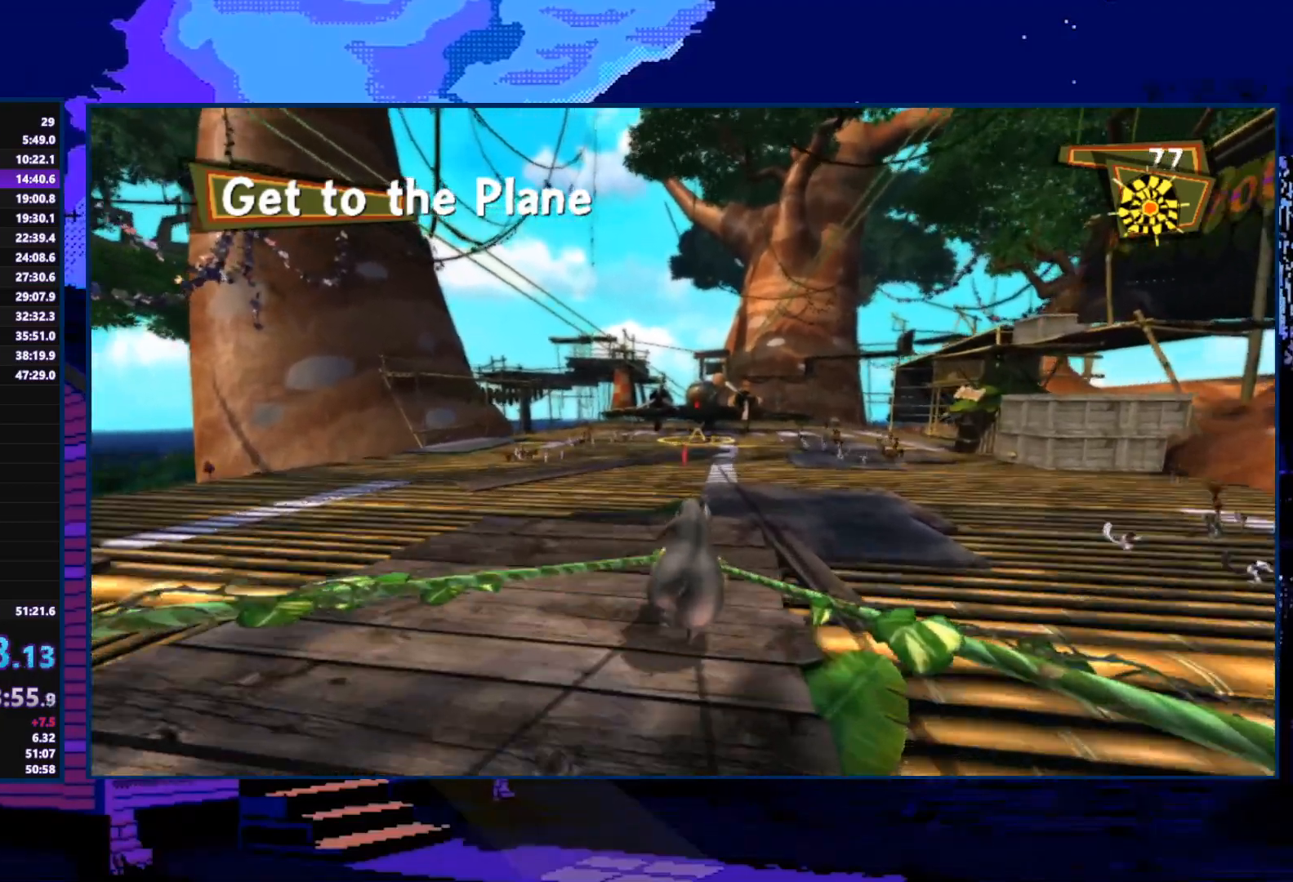
{"buttons": [], "left_stick": "up", "right_stick": "center", "events": []}
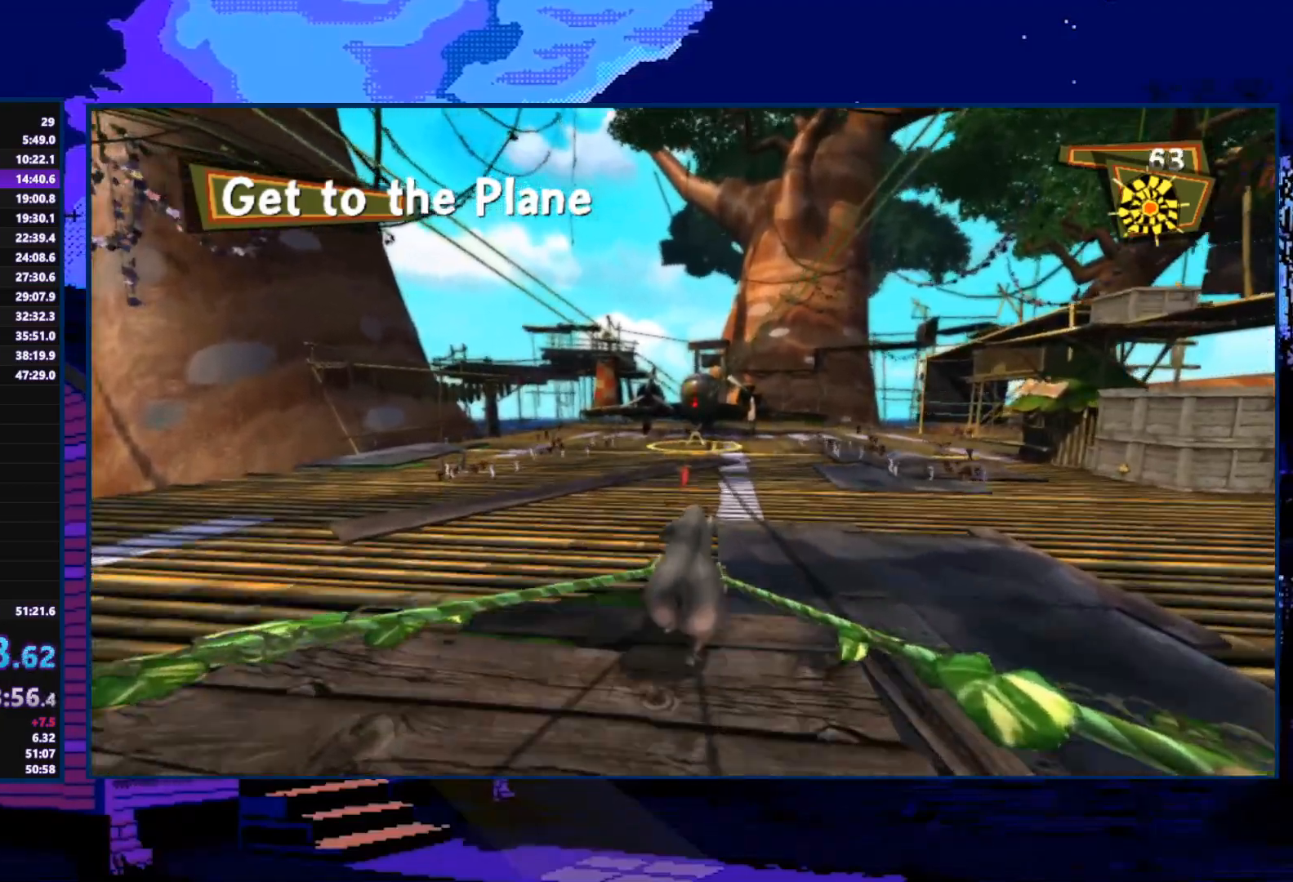
{"buttons": [], "left_stick": "up", "right_stick": "center", "events": []}
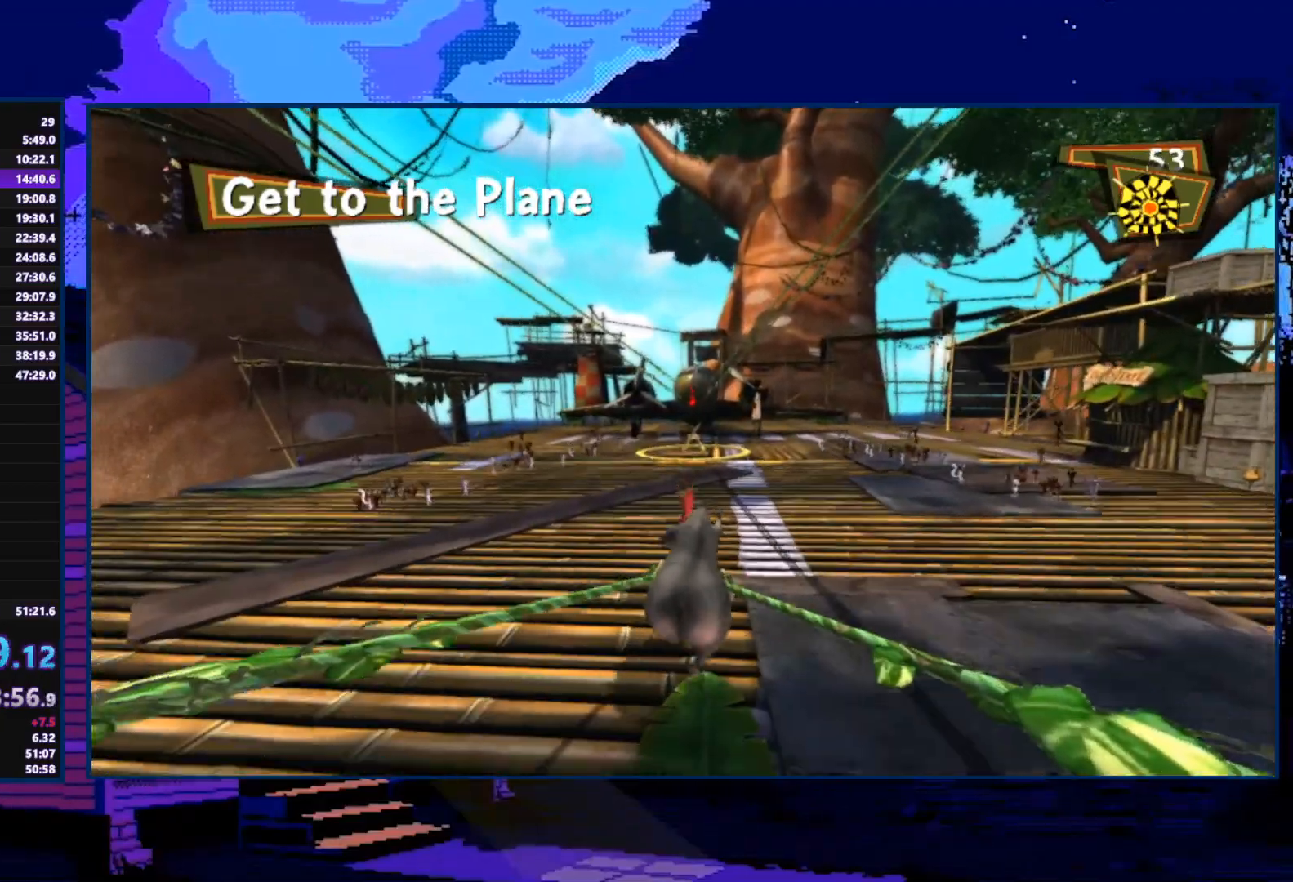
{"buttons": [], "left_stick": "up", "right_stick": "center", "events": []}
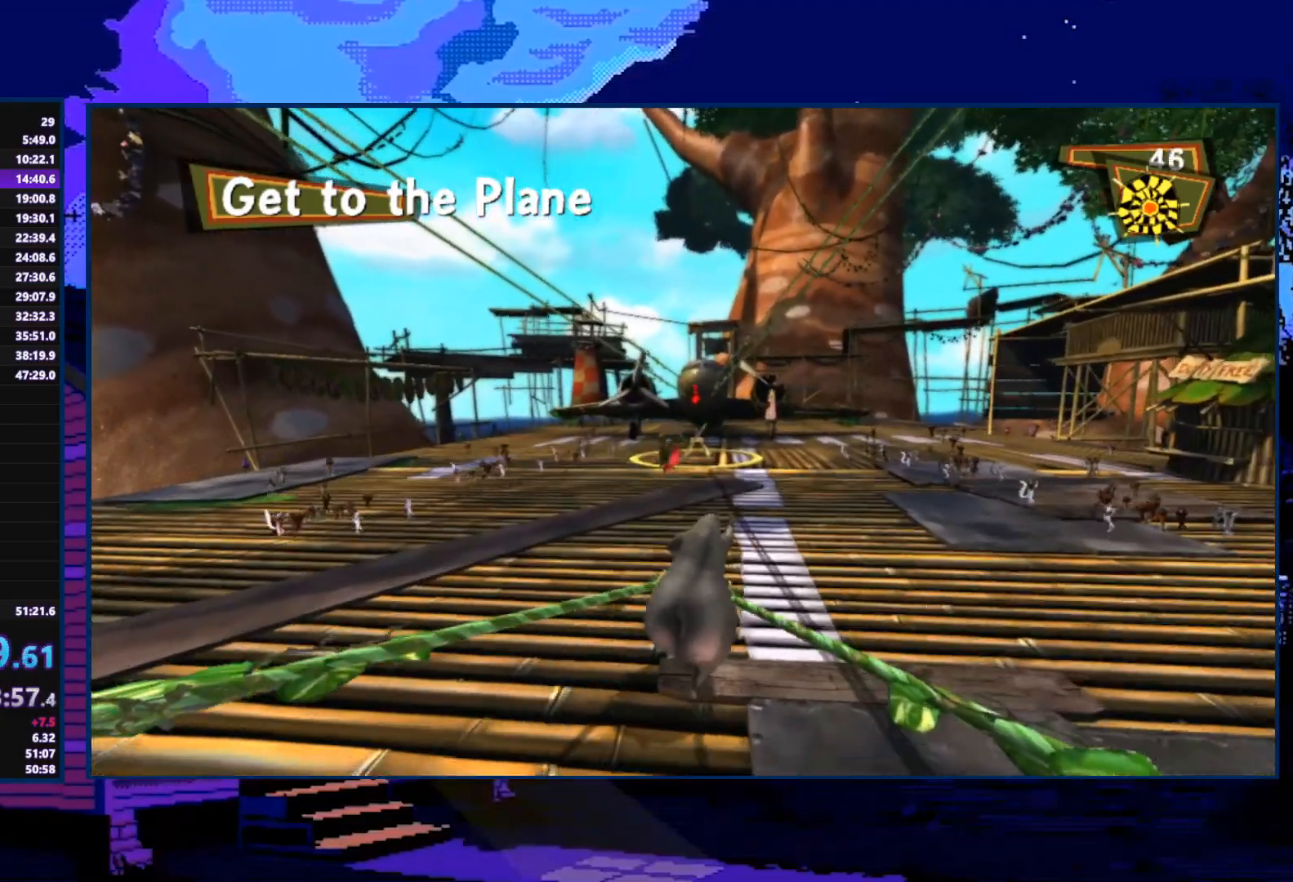
{"buttons": [], "left_stick": "up", "right_stick": "center", "events": []}
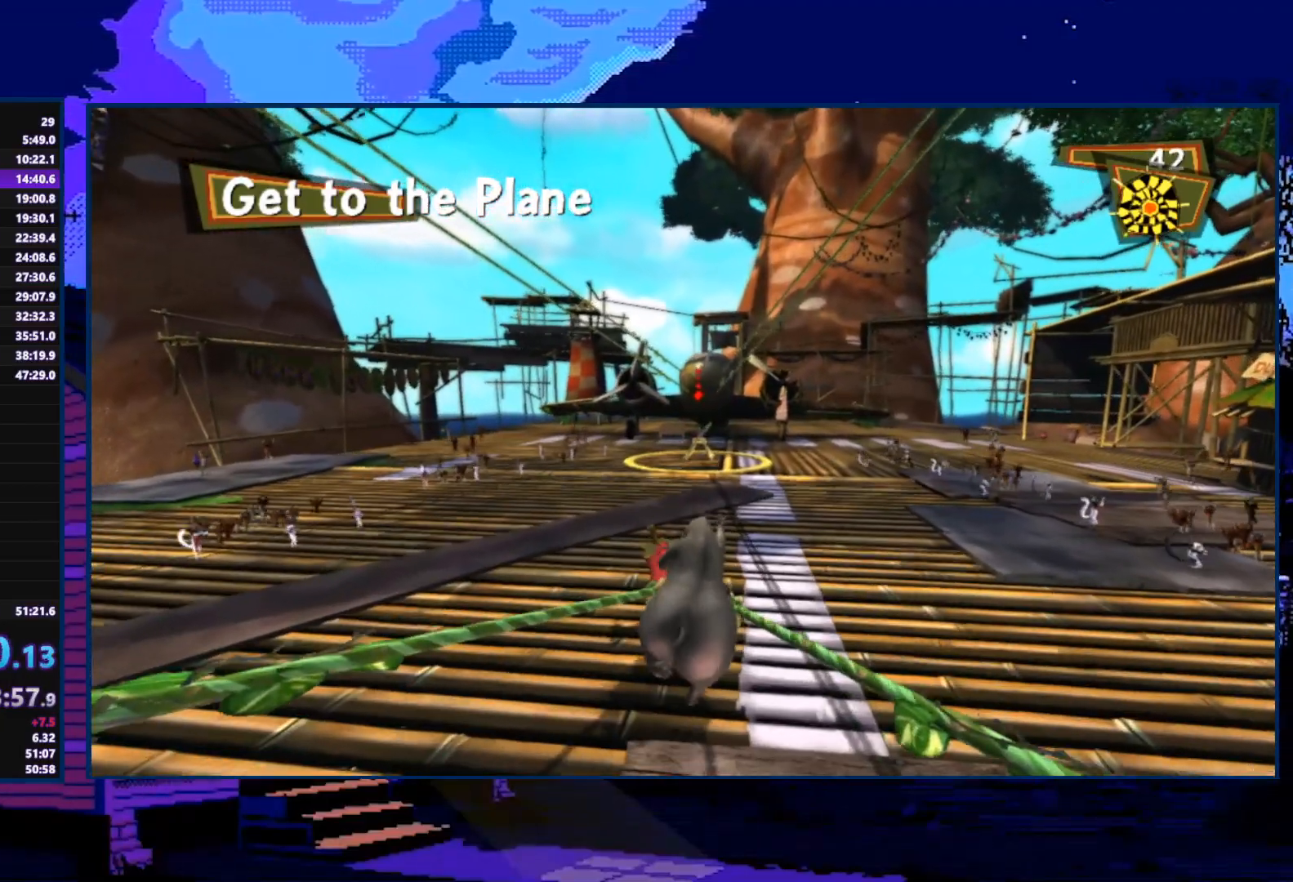
{"buttons": [], "left_stick": "up", "right_stick": "center", "events": []}
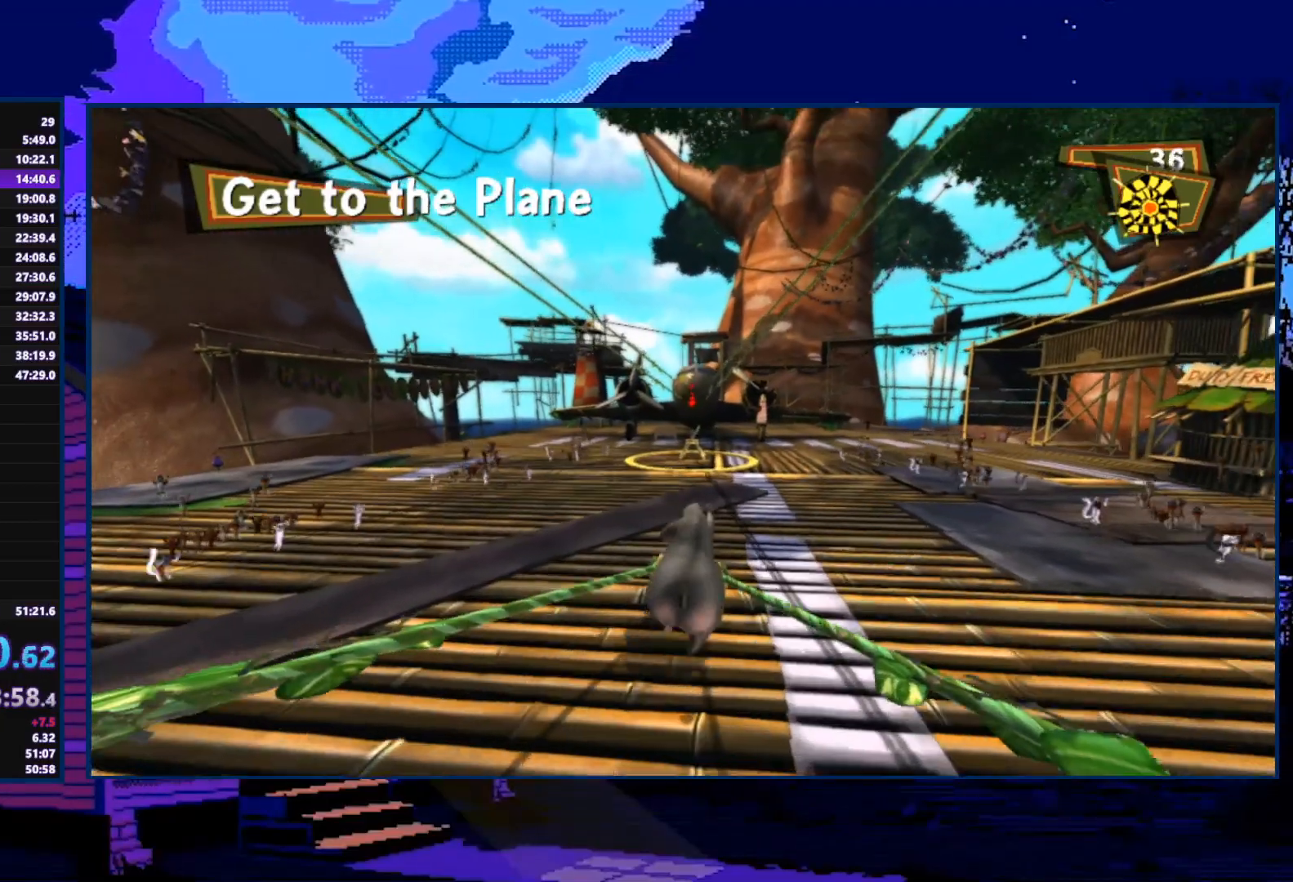
{"buttons": [], "left_stick": "up", "right_stick": "center", "events": []}
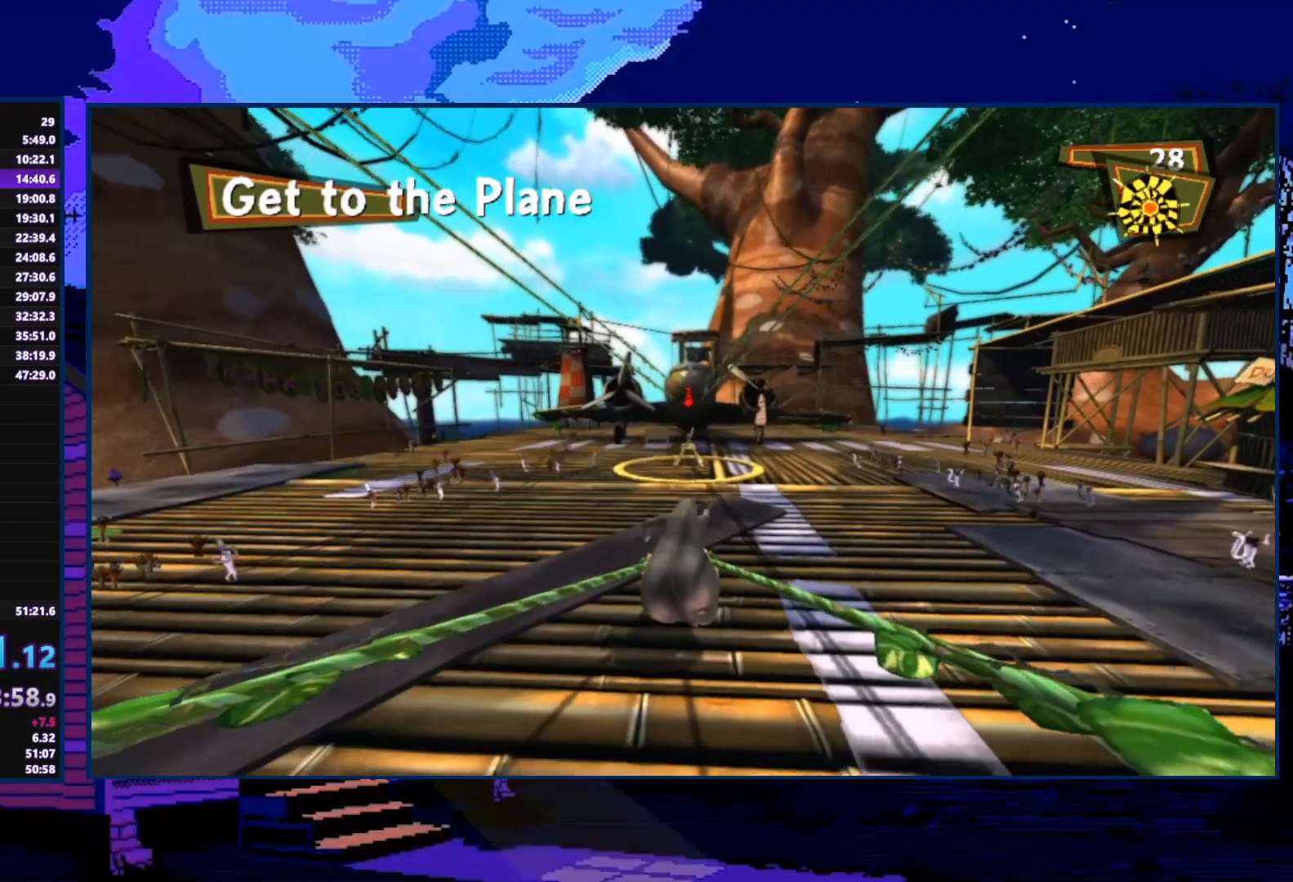
{"buttons": [], "left_stick": "up", "right_stick": "center", "events": []}
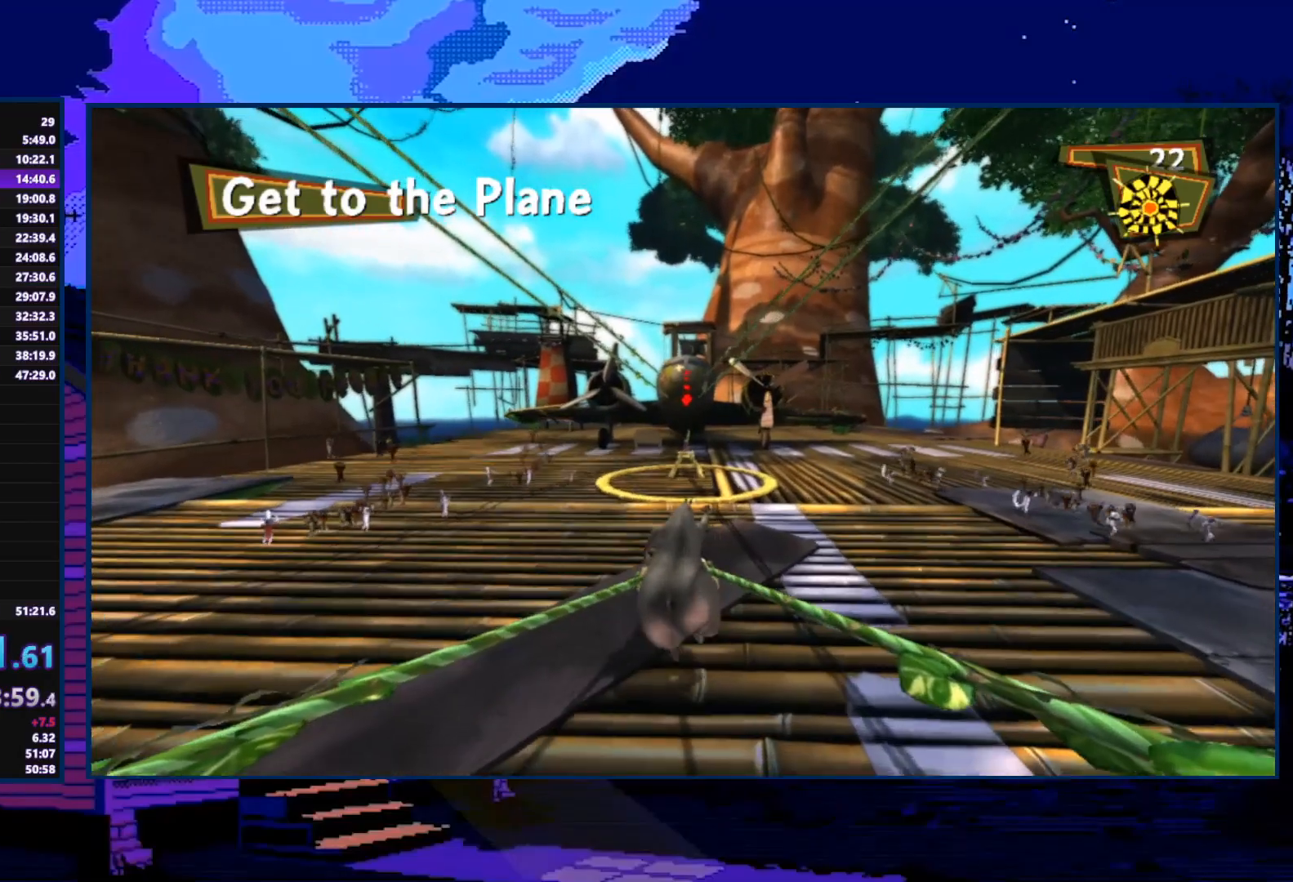
{"buttons": [], "left_stick": "up", "right_stick": "center", "events": []}
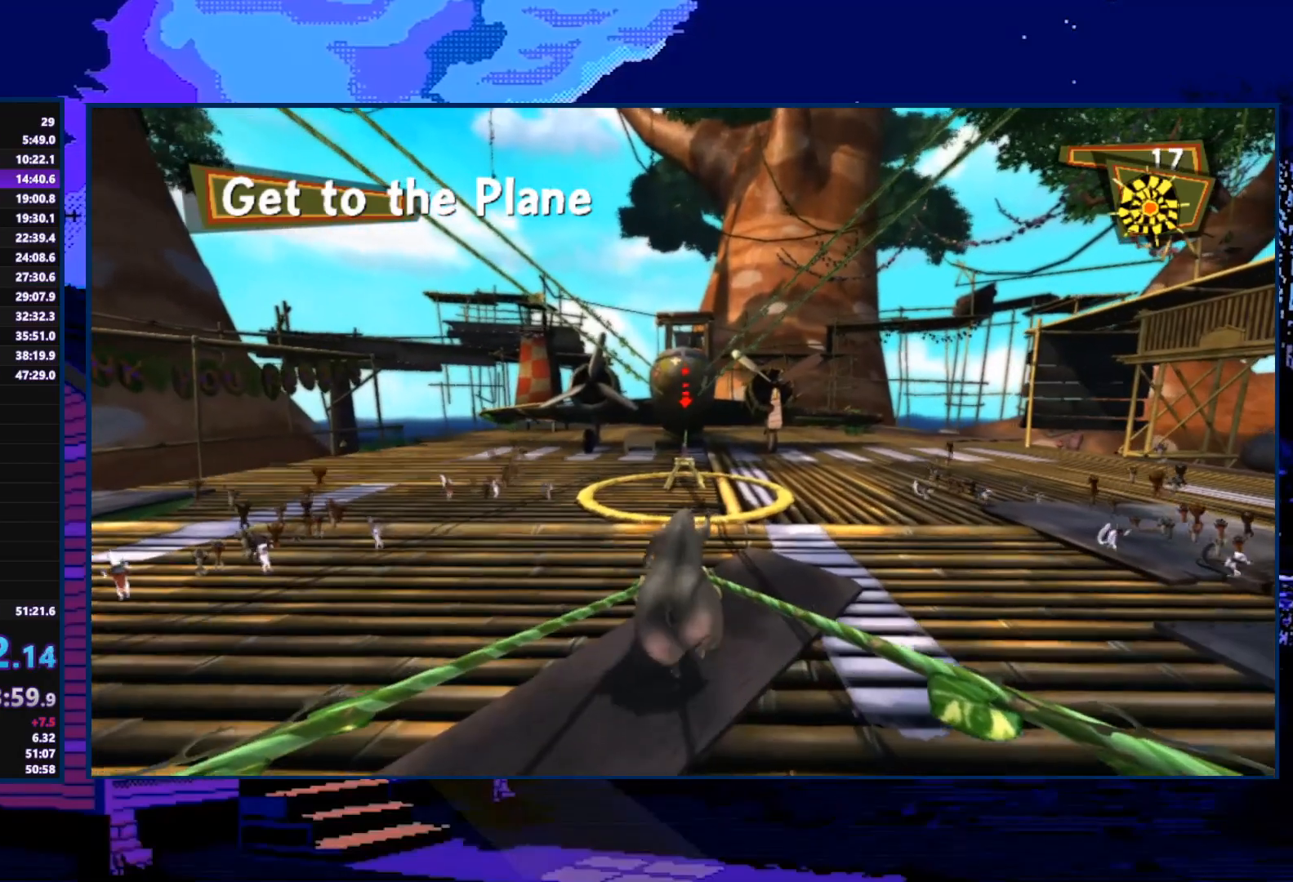
{"buttons": ["A"], "left_stick": "up", "right_stick": "center", "events": [[167, "A", "down"], [367, "A", "up"], [467, "A", "down"]]}
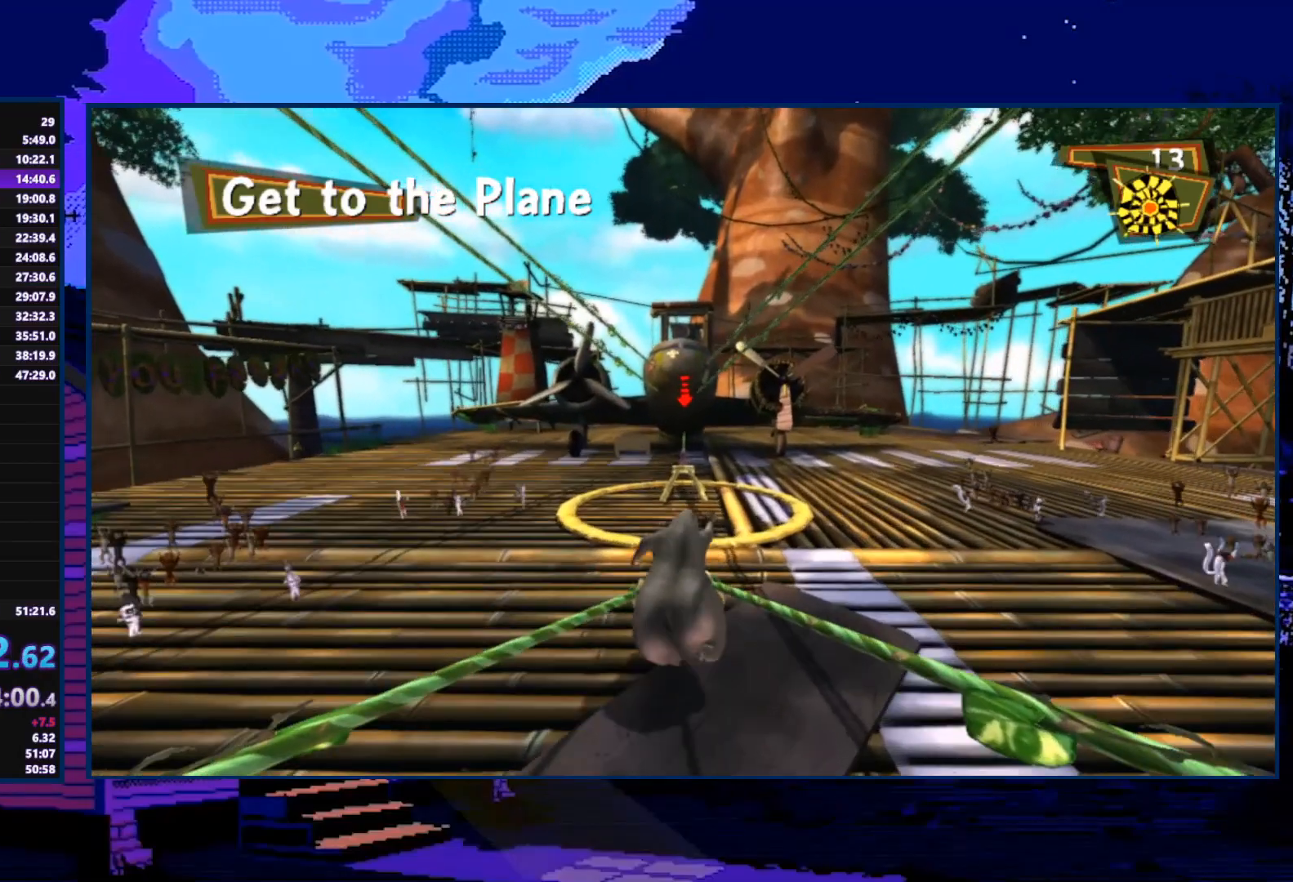
{"buttons": [], "left_stick": "up", "right_stick": "center", "events": [[200, "A", "up"], [267, "A", "down"], [300, "A", "up"], [400, "A", "down"], [433, "A", "up"], [467, "A", "down"], [500, "A", "up"]]}
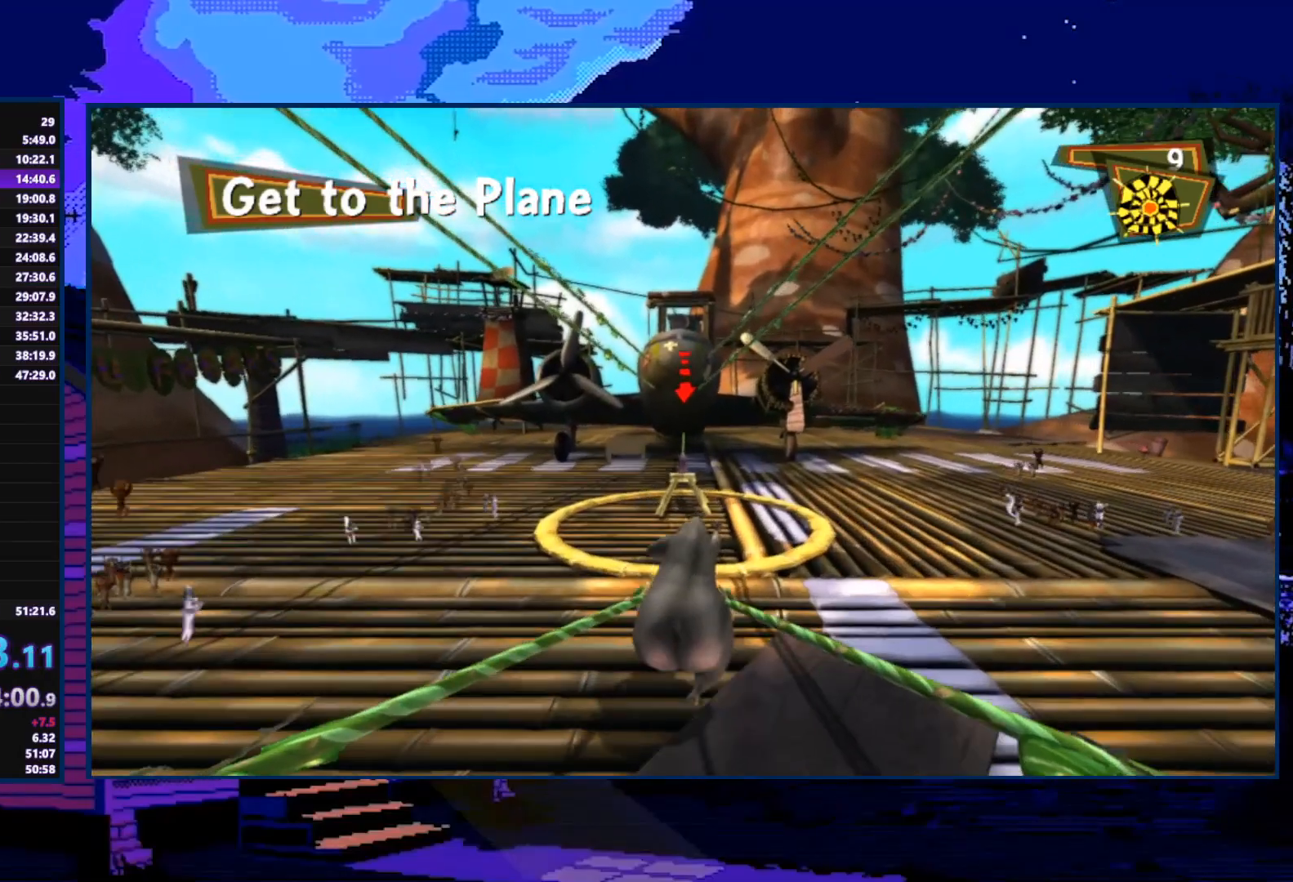
{"buttons": ["A"], "left_stick": "up", "right_stick": "center", "events": [[67, "A", "down"], [167, "A", "up"], [200, "A", "down"], [267, "A", "up"], [367, "A", "down"], [400, "A", "up"], [500, "A", "down"]]}
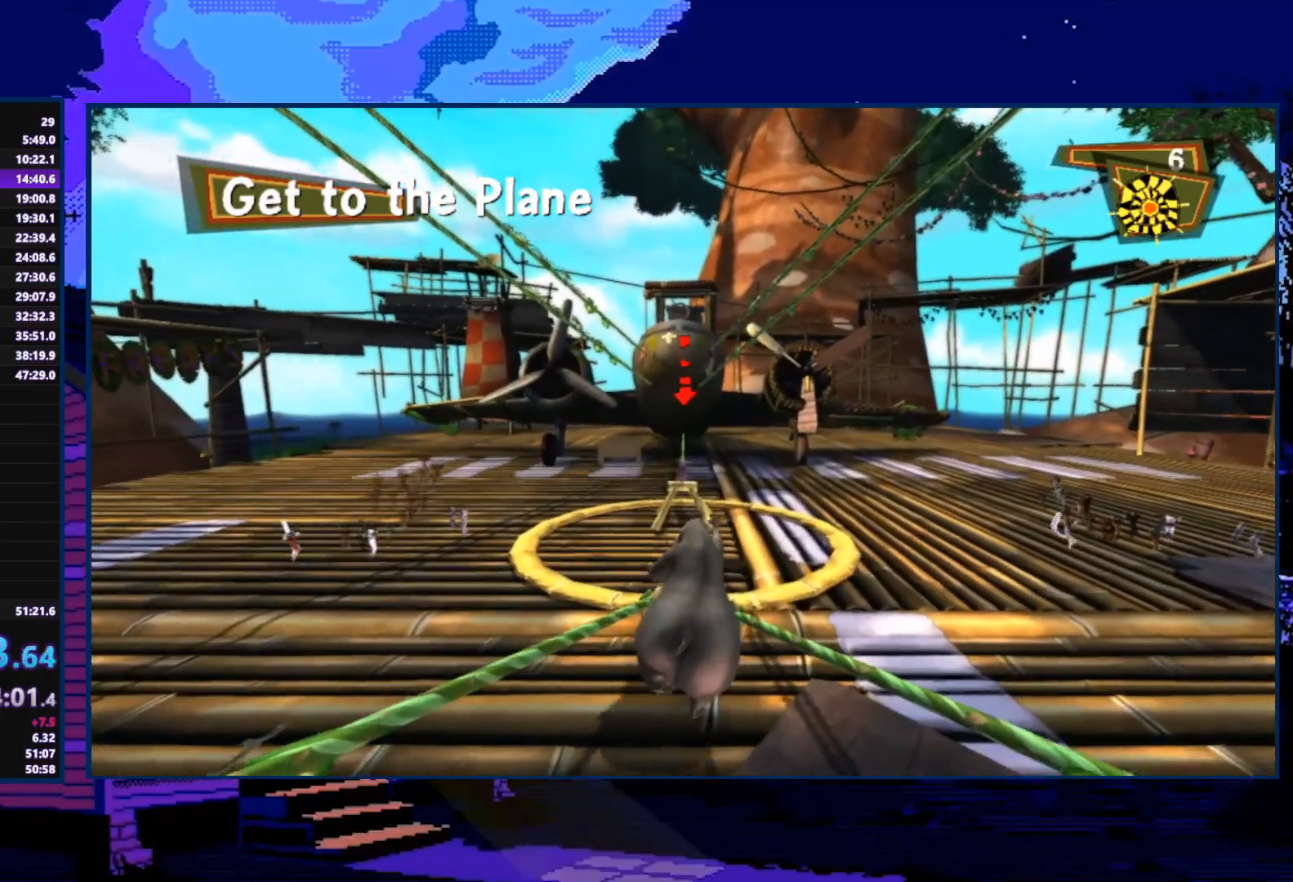
{"buttons": ["A"], "left_stick": "up", "right_stick": "center", "events": [[33, "A", "up"], [100, "A", "down"], [200, "A", "up"], [333, "A", "down"], [400, "A", "up"], [467, "A", "down"]]}
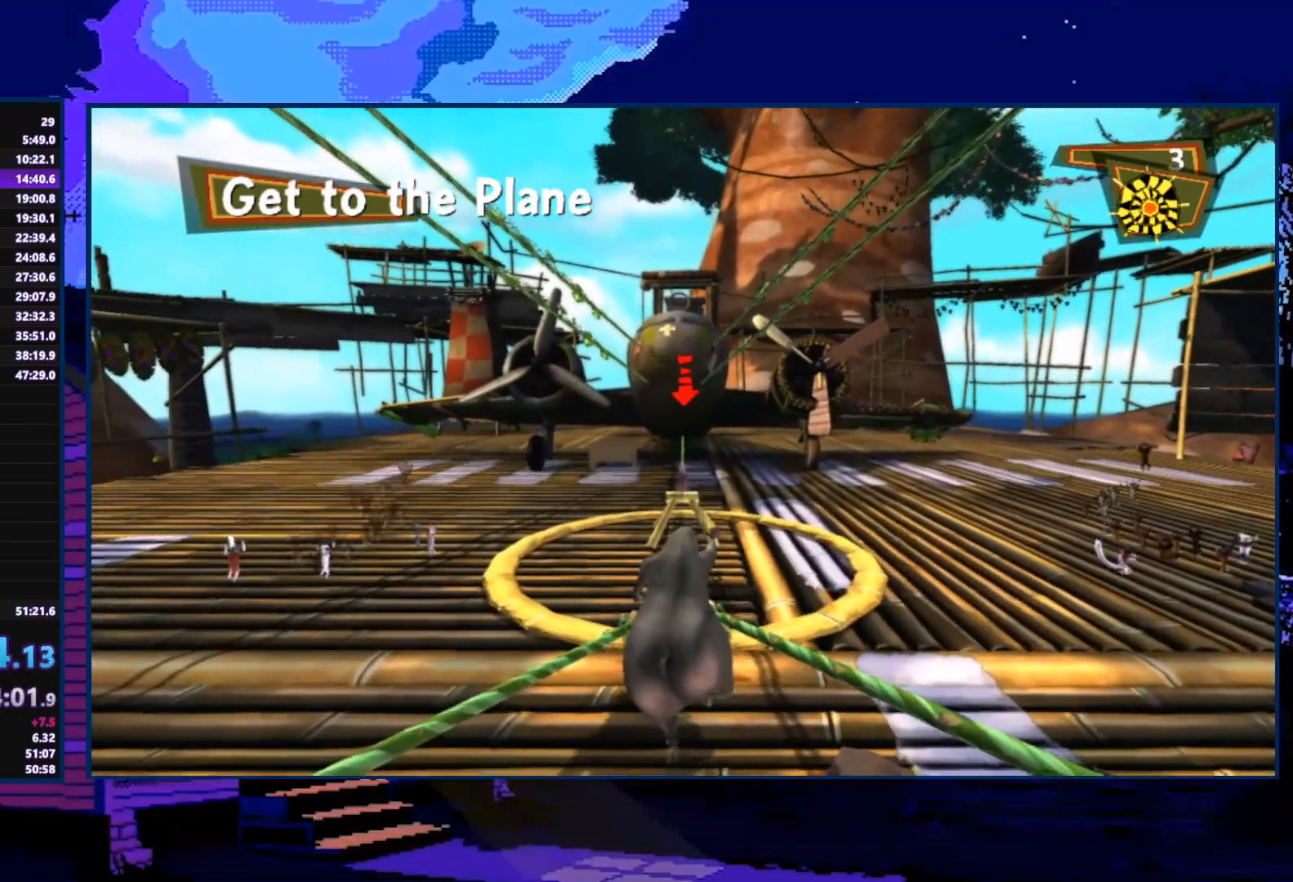
{"buttons": [], "left_stick": "up", "right_stick": "center", "events": [[100, "A", "up"], [133, "A", "down"], [333, "A", "up"], [367, "A", "down"], [500, "A", "up"]]}
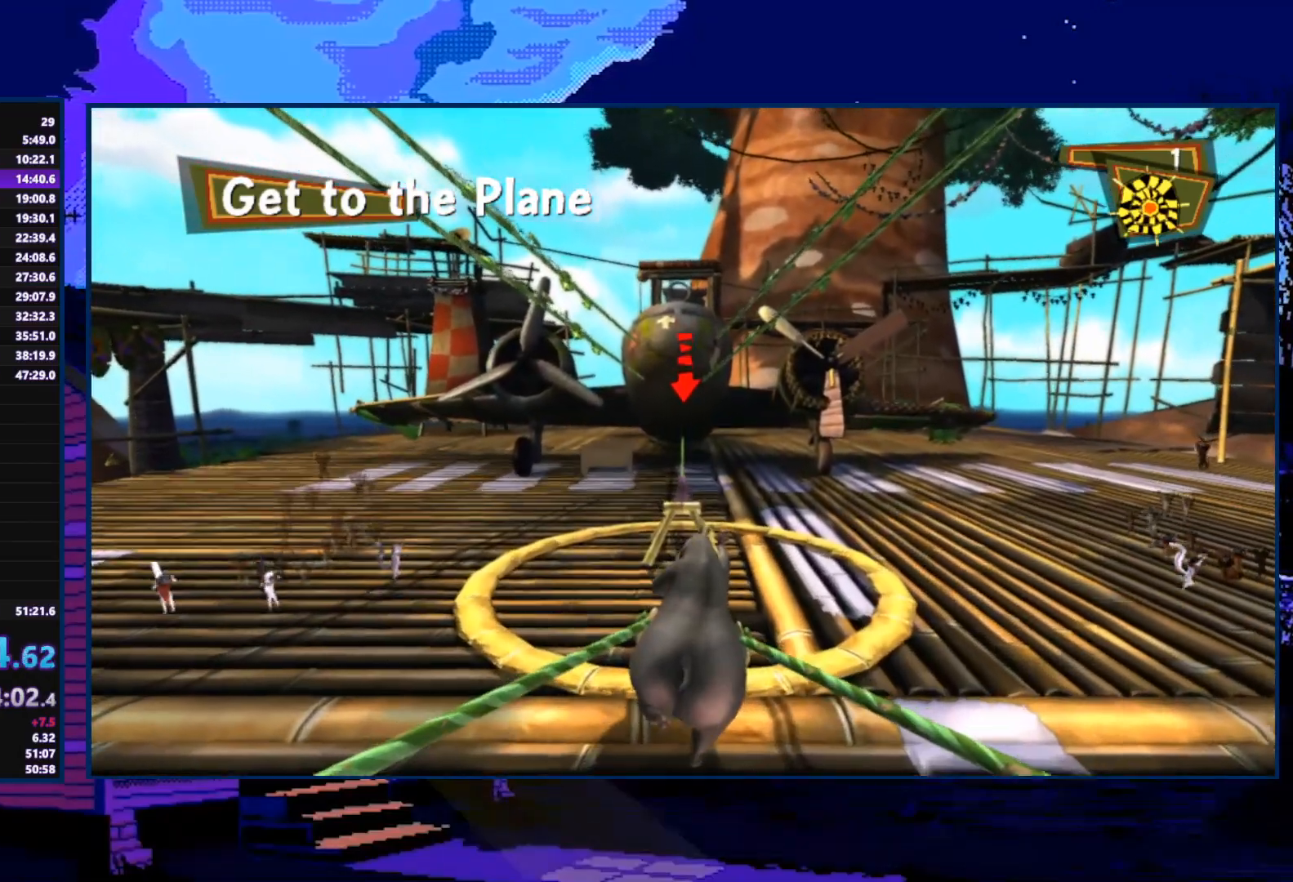
{"buttons": [], "left_stick": "up", "right_stick": "center", "events": [[200, "A", "down"], [267, "A", "up"], [433, "A", "down"], [467, "A", "up"]]}
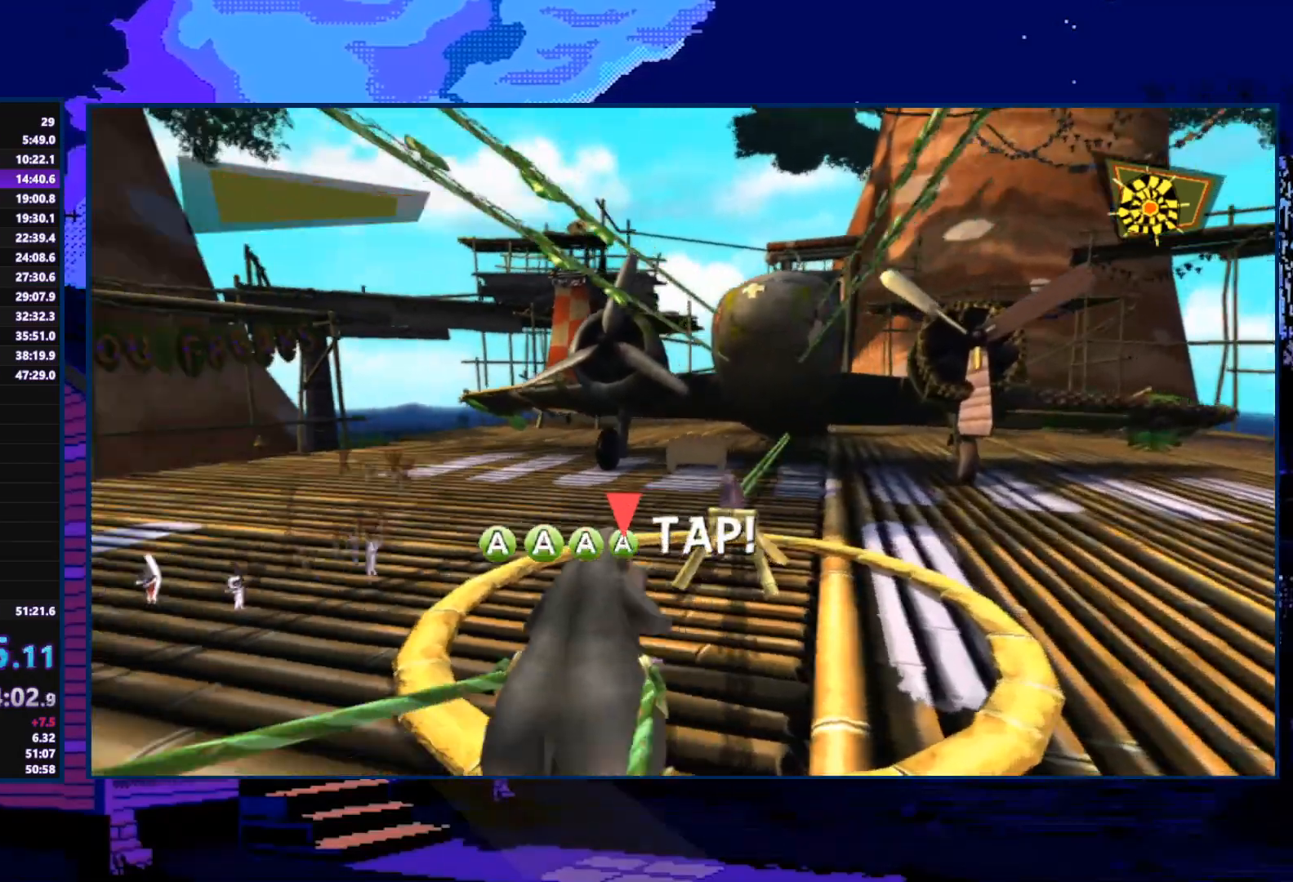
{"buttons": ["A"], "left_stick": "up", "right_stick": "center", "events": [[100, "A", "down"], [133, "A", "up"], [167, "A", "down"], [233, "A", "up"], [333, "A", "down"], [367, "A", "up"], [500, "A", "down"]]}
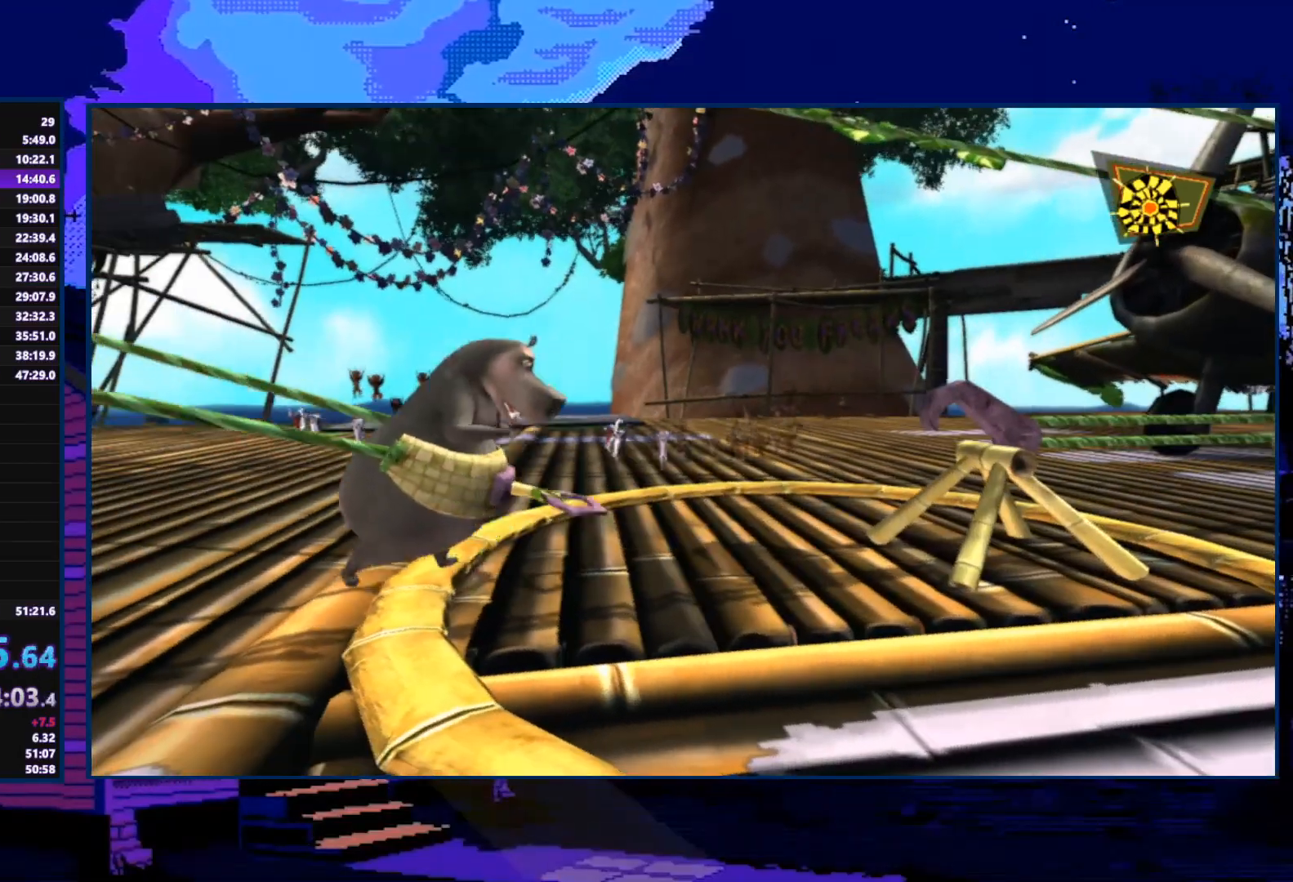
{"buttons": ["A"], "left_stick": "up", "right_stick": "center", "events": [[33, "A", "up"], [67, "A", "down"], [333, "A", "up"], [467, "A", "down"]]}
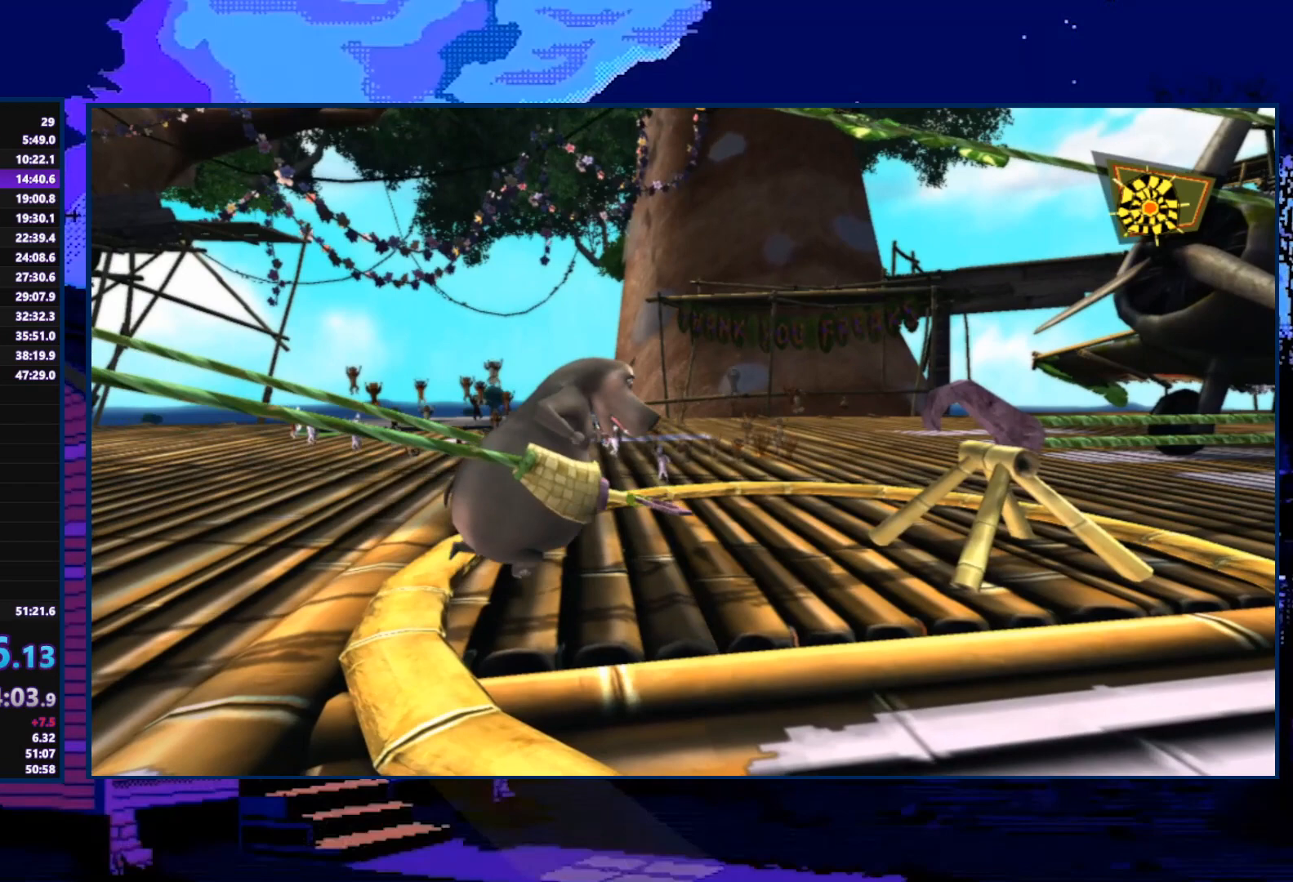
{"buttons": ["A"], "left_stick": "up", "right_stick": "center", "events": [[133, "A", "up"], [167, "A", "down"], [300, "A", "up"], [500, "A", "down"]]}
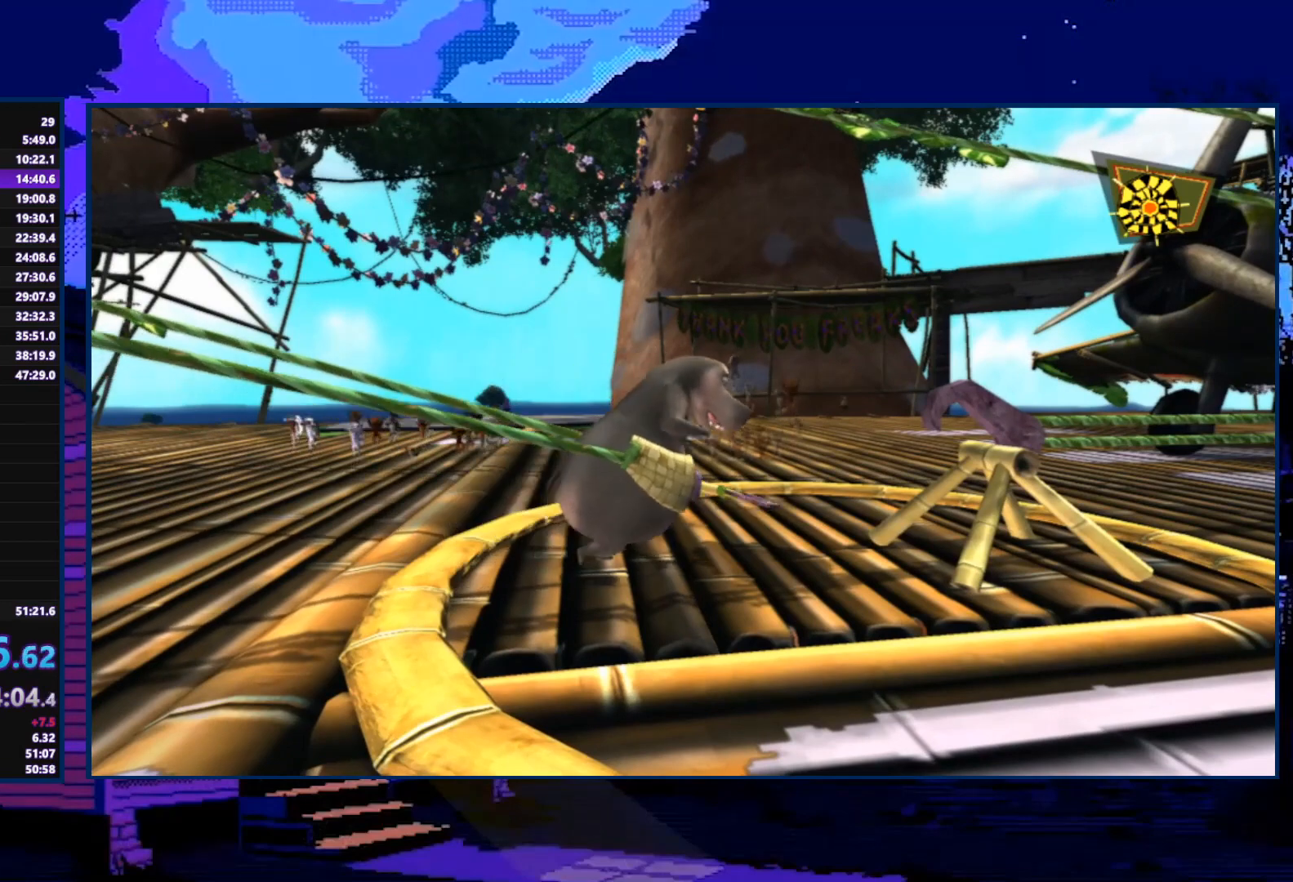
{"buttons": [], "left_stick": "center", "right_stick": "center", "events": [[33, "A", "up"], [133, "A", "down"], [333, "A", "up"], [333, "left_stick", "center"]]}
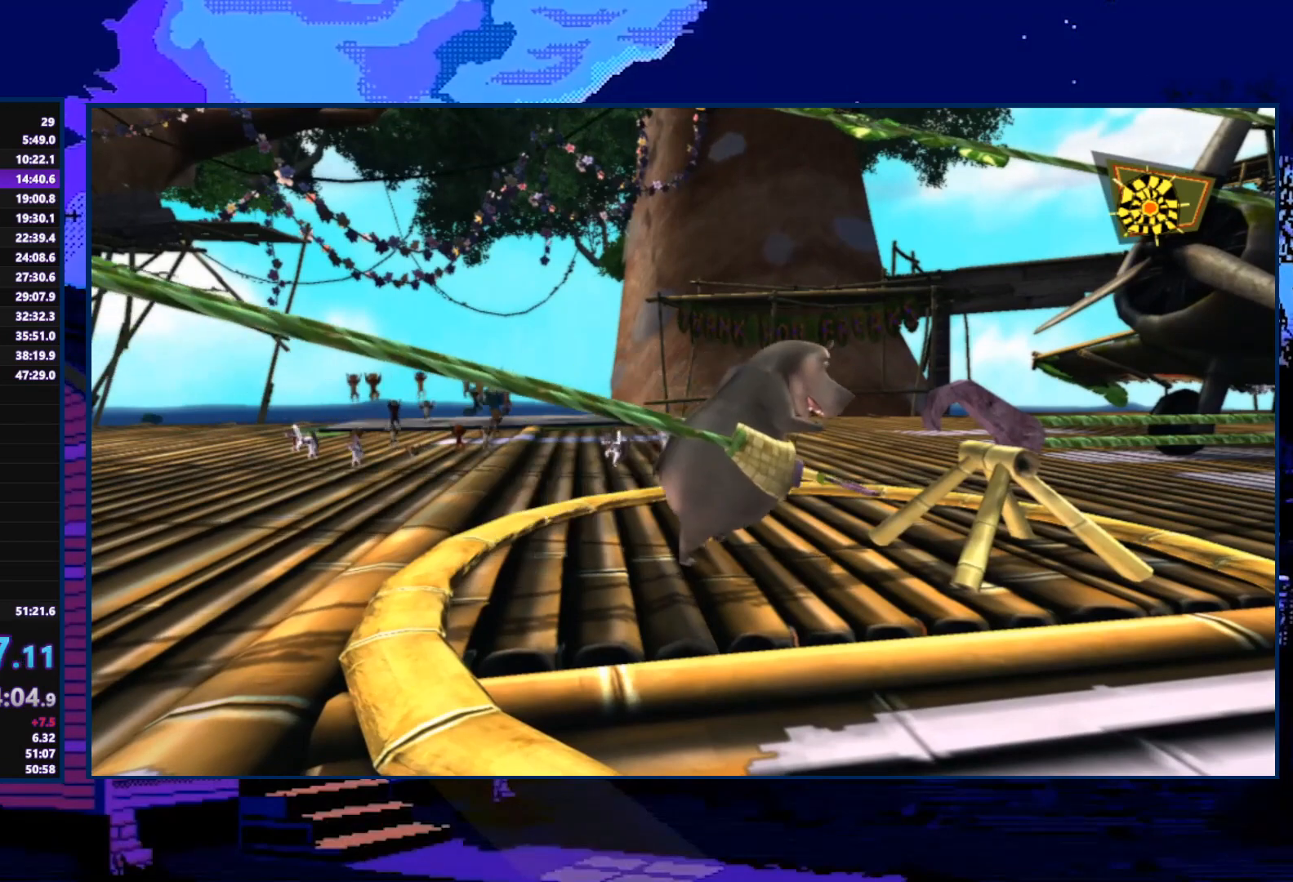
{"buttons": [], "left_stick": "center", "right_stick": "center", "events": [[233, "A", "down"], [333, "A", "up"], [433, "A", "down"], [500, "A", "up"]]}
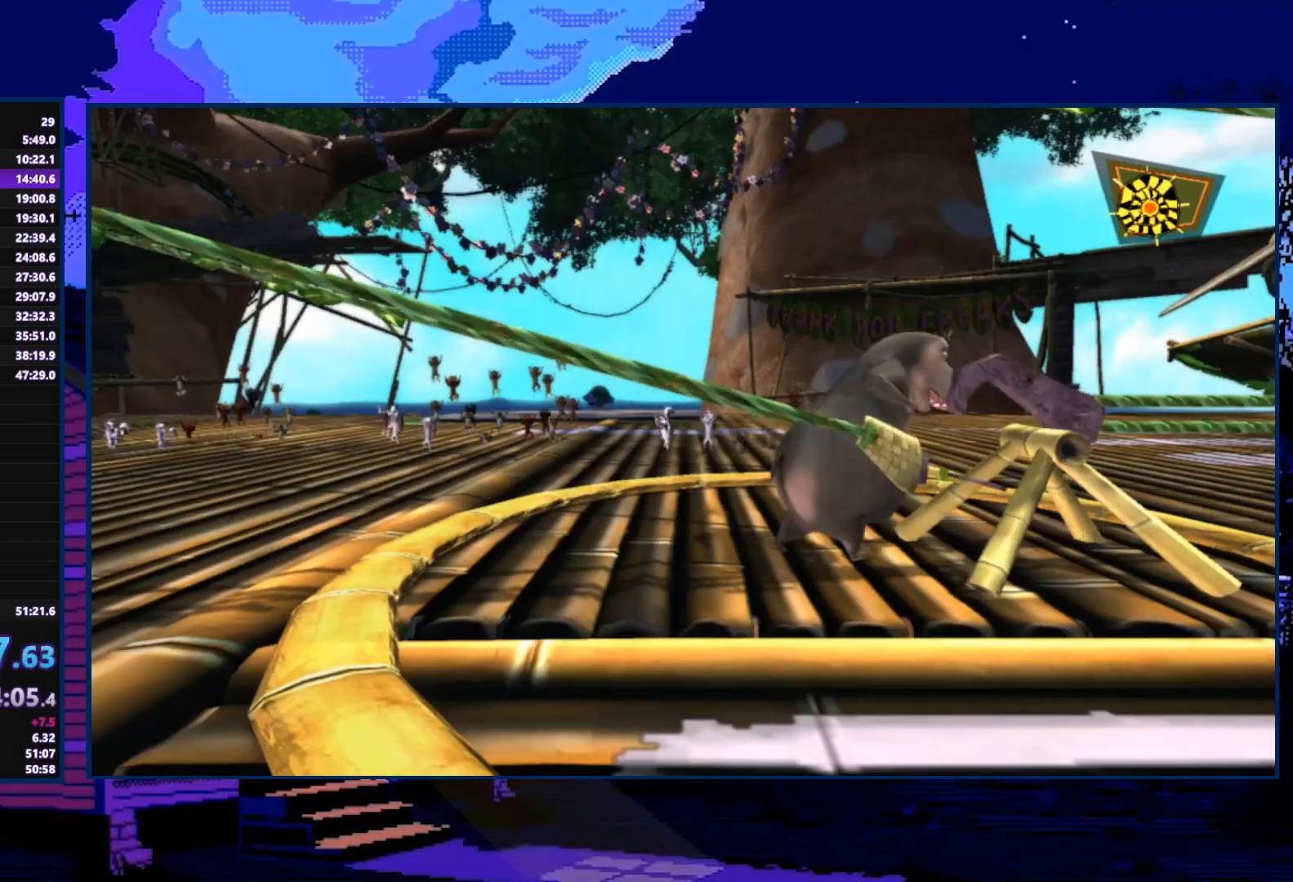
{"buttons": ["A"], "left_stick": "center", "right_stick": "center", "events": [[67, "A", "down"], [200, "A", "up"], [233, "A", "down"], [333, "A", "up"], [433, "A", "down"]]}
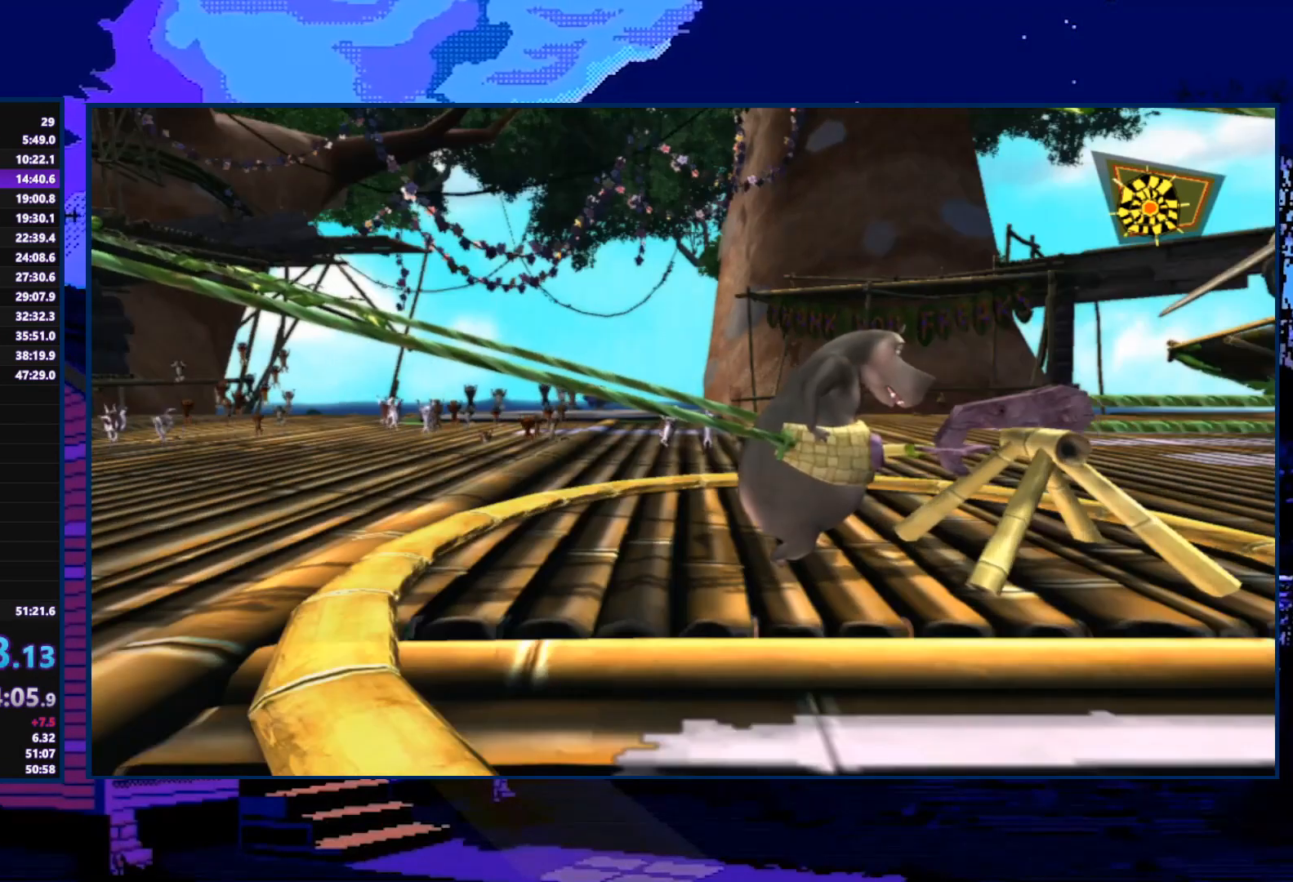
{"buttons": ["A"], "left_stick": "center", "right_stick": "center", "events": [[33, "A", "up"], [100, "A", "down"], [233, "A", "up"], [300, "A", "down"], [433, "A", "up"], [467, "A", "down"]]}